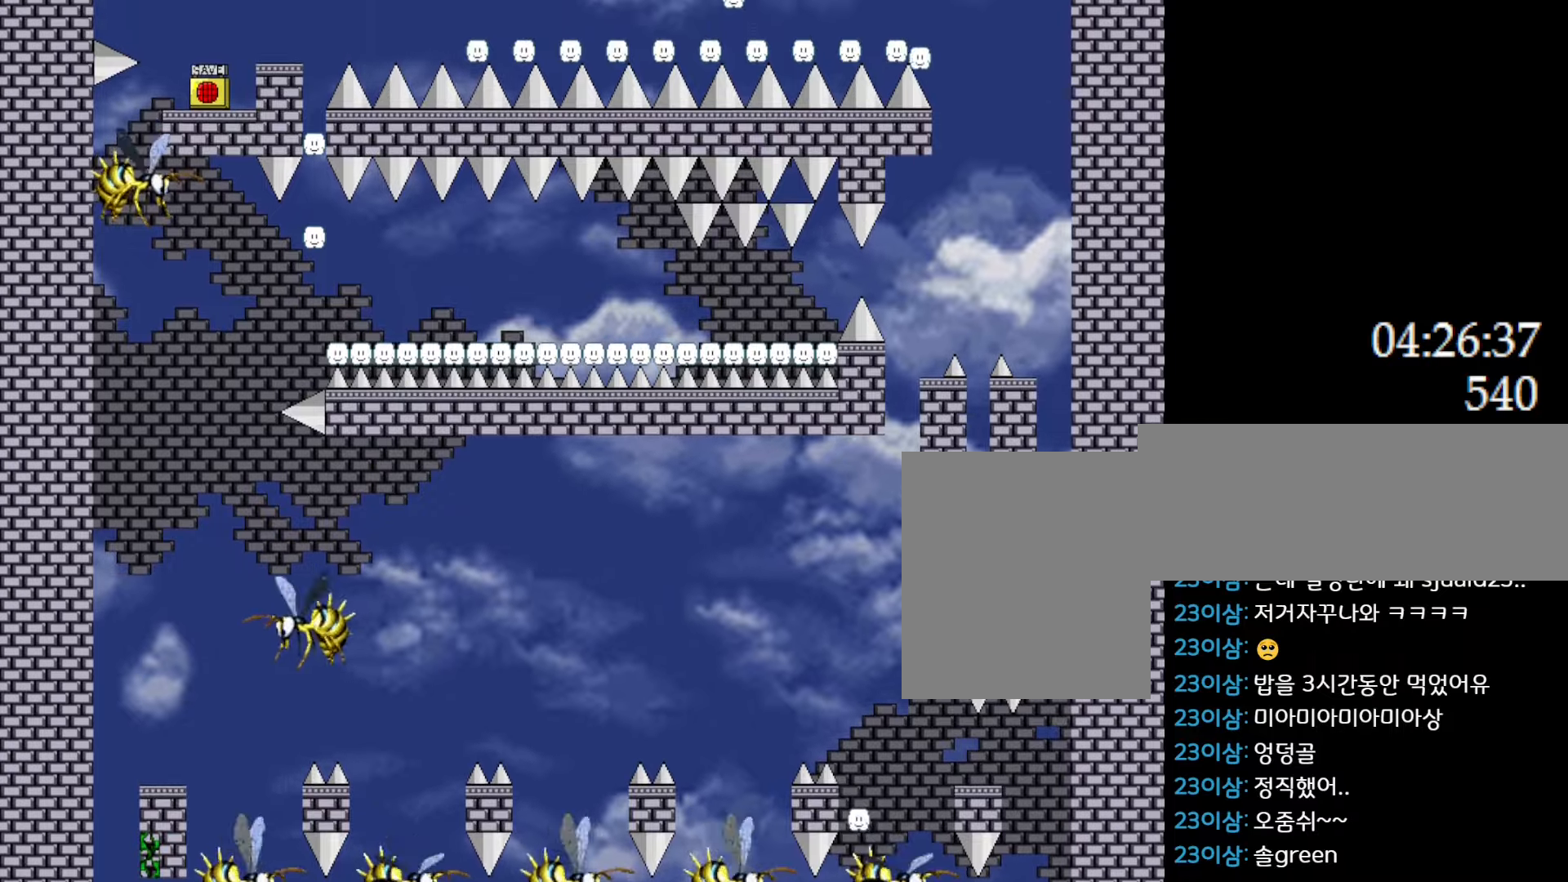
Gameplay with keyboard; each line is a JSON object with the keys held at the frame after it. "events" lists presses ("down") and releases ("up") of "down", "l_up", "left", "r", "r_up", "right", "up" and "z" between this image and that frame as [ms after this image, input, new state], when the widget could be followed in between. No other keys are recorded. Mouse input is not recorded. Key names are as the overlay labels them; some are game actions (e.g. jump) rather than physical keys.
{"keys": ["z"], "events": [[50, "left", "up"], [67, "l_up", "up"], [250, "left", "down"], [400, "left", "up"], [400, "z", "down"]]}
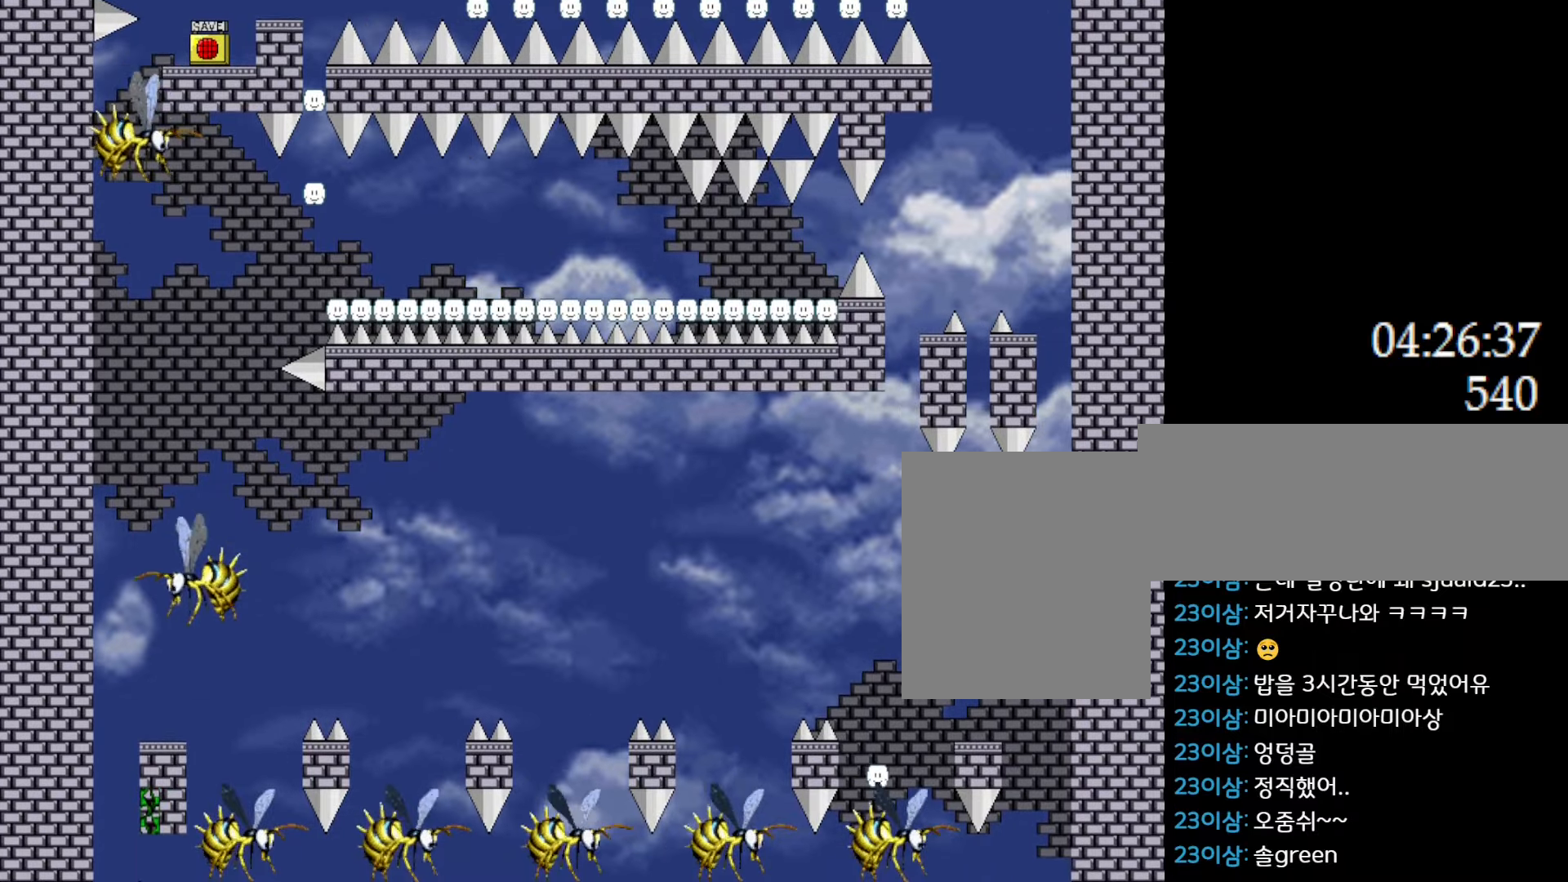
{"keys": [], "events": [[17, "z", "up"], [67, "z", "down"], [150, "r", "down"], [150, "z", "up"], [167, "r", "up"], [183, "l_up", "down"], [300, "left", "down"], [333, "l_up", "up"], [450, "left", "up"]]}
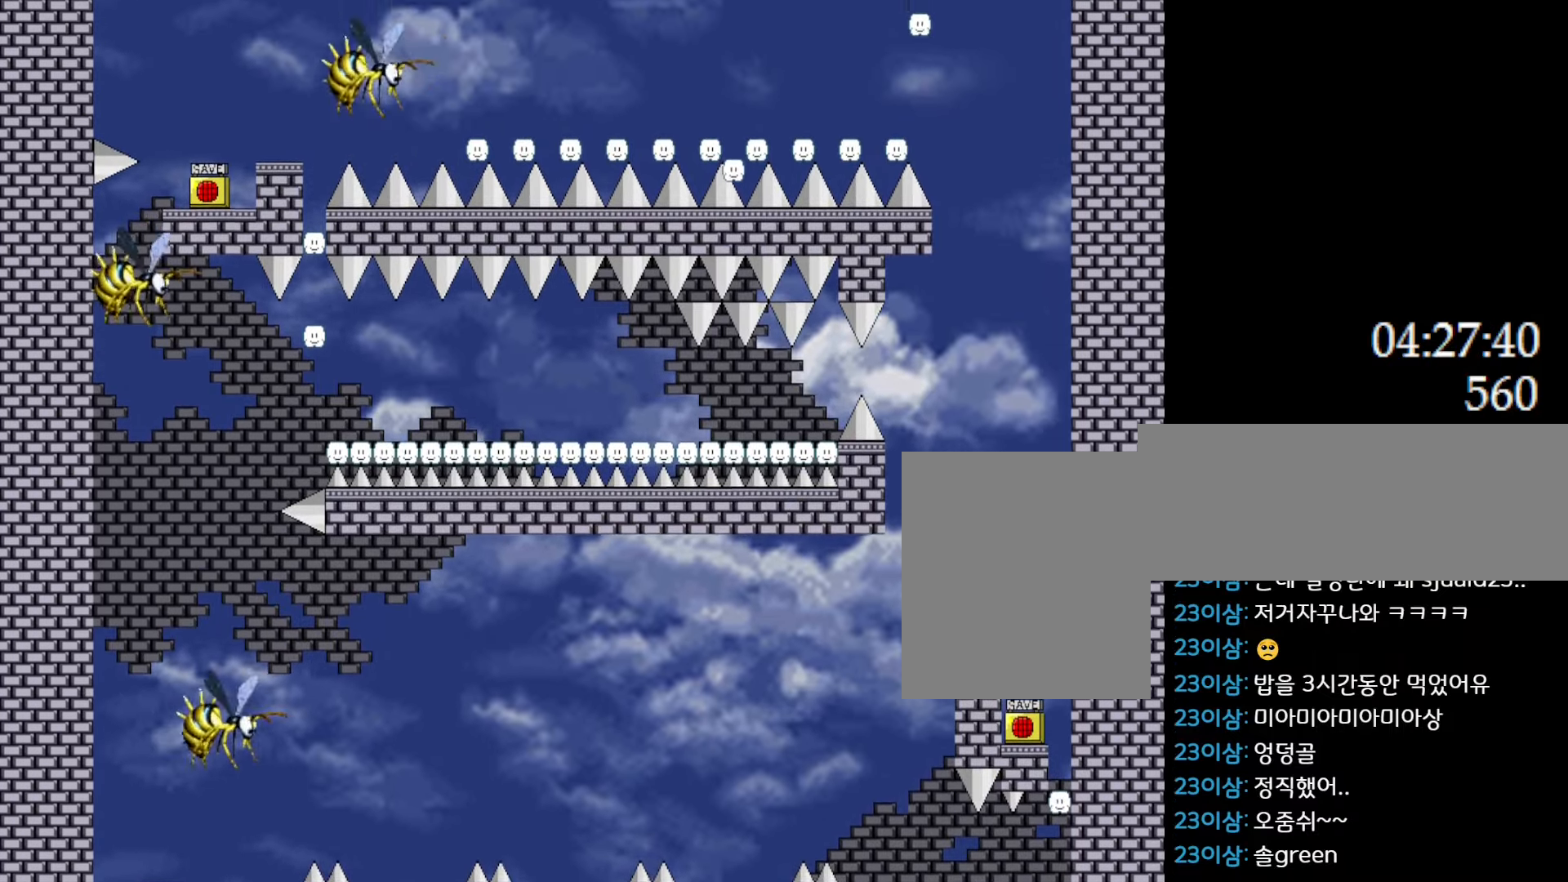
{"keys": ["l_up"], "events": [[317, "l_up", "down"]]}
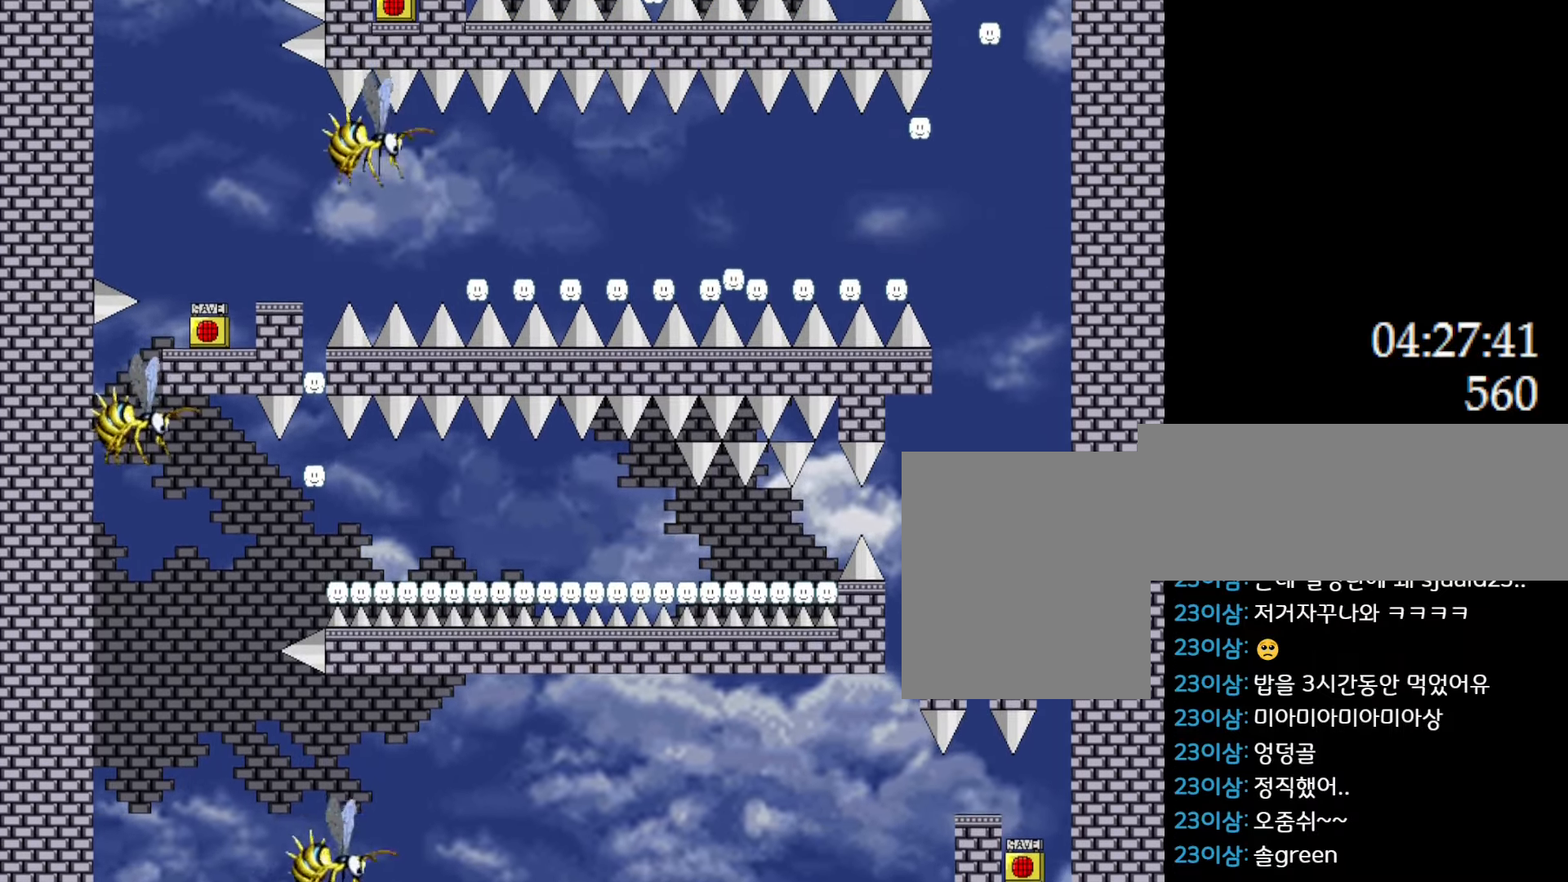
{"keys": [], "events": [[50, "left", "down"], [150, "l_up", "up"], [300, "left", "up"]]}
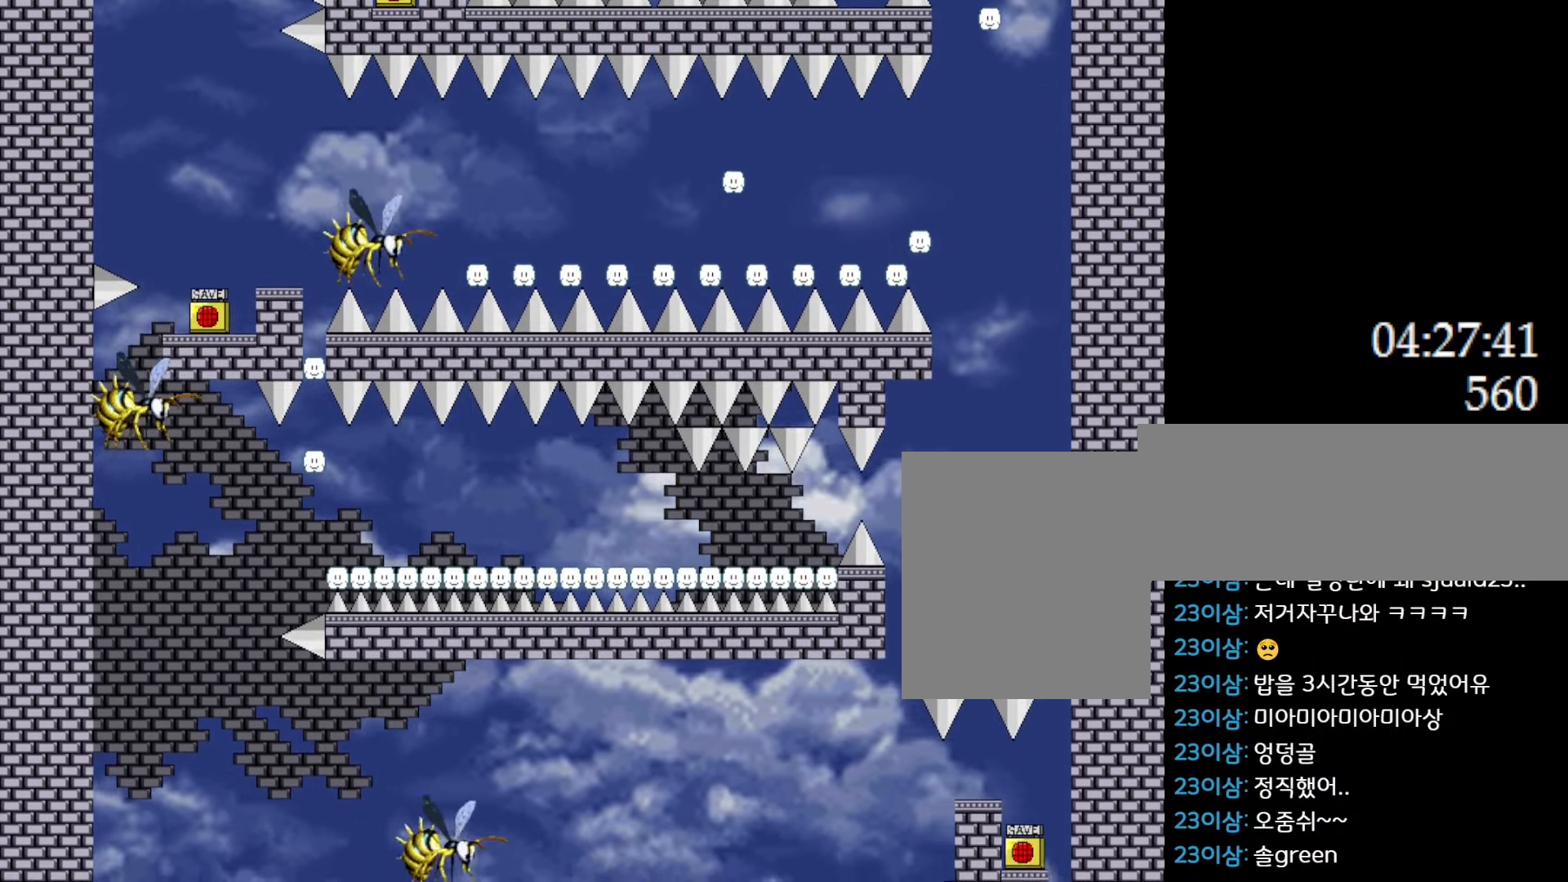
{"keys": ["left"], "events": [[33, "l_up", "down"], [50, "left", "down"], [217, "l_up", "up"]]}
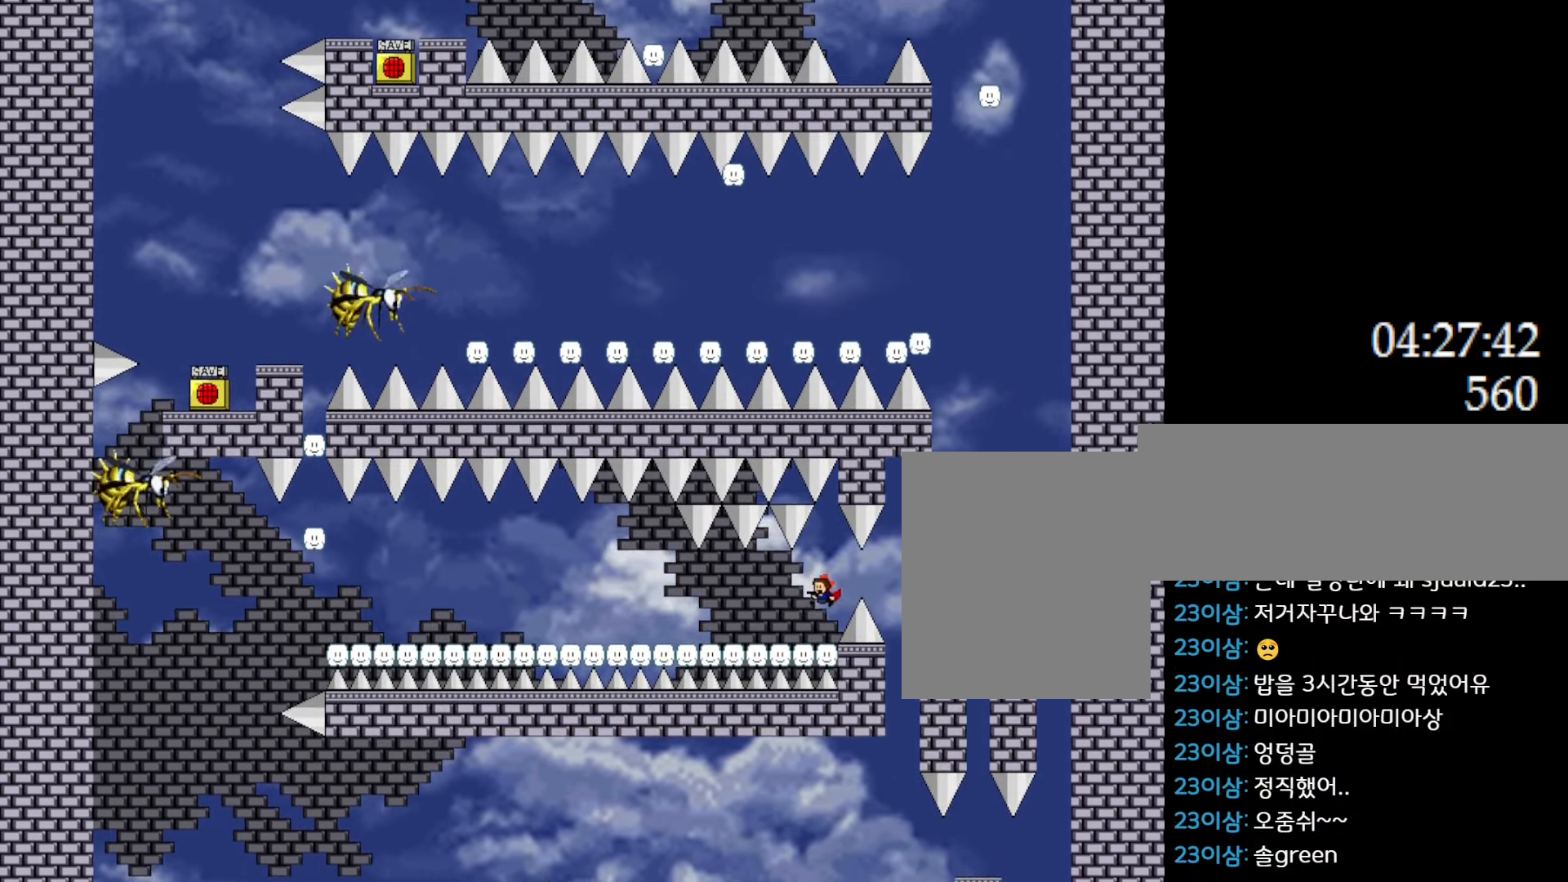
{"keys": ["l_up", "left"], "events": [[33, "l_up", "down"], [83, "l_up", "up"], [167, "l_up", "down"]]}
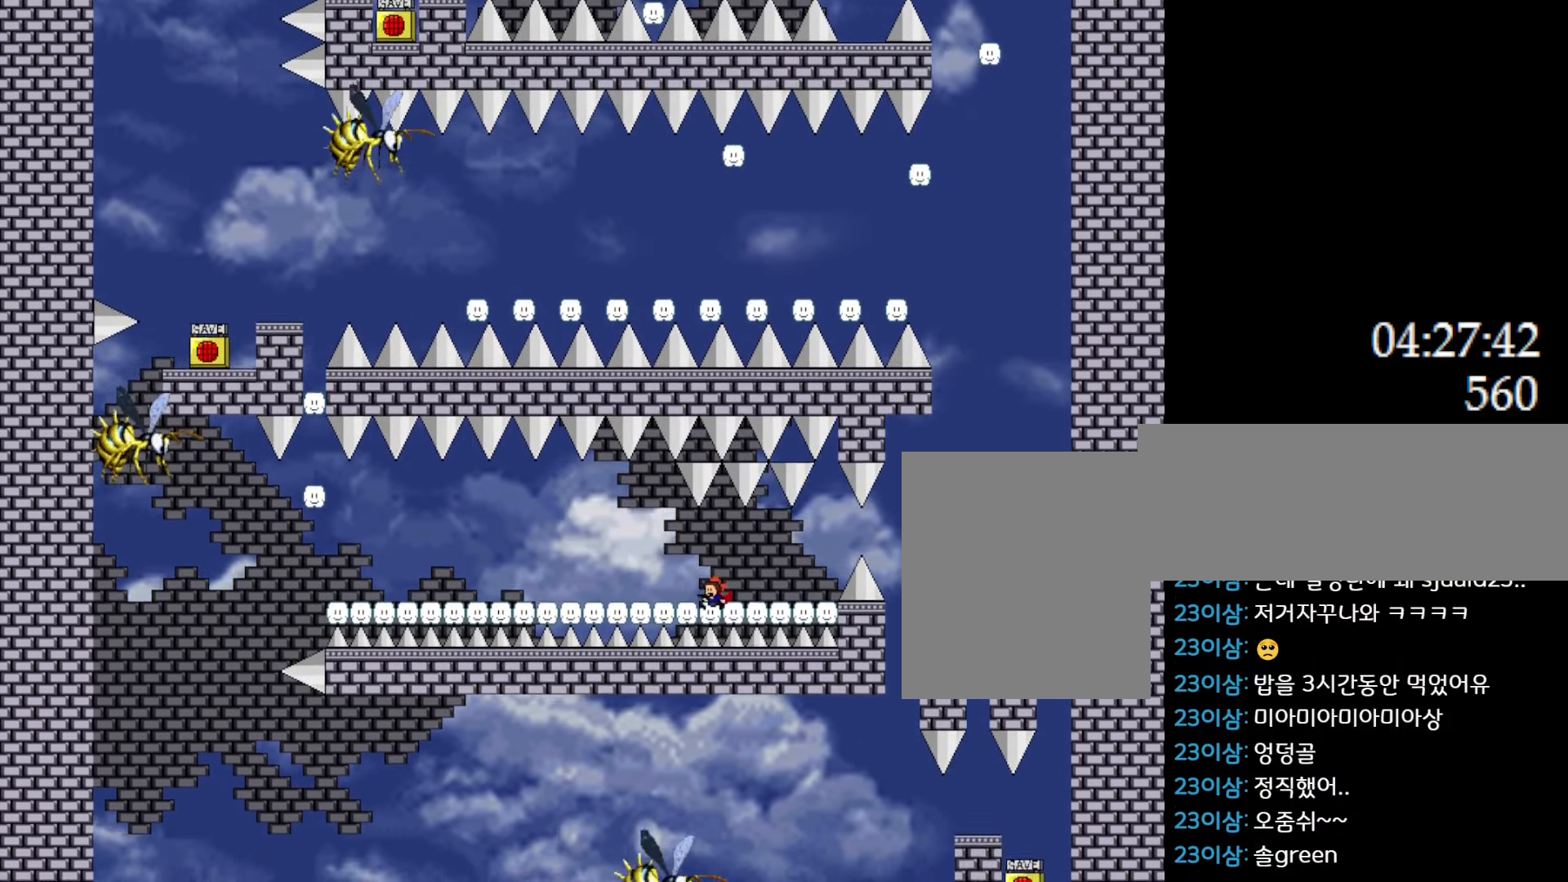
{"keys": ["l_up", "left"], "events": [[100, "l_up", "up"], [217, "l_up", "down"], [350, "left", "up"], [467, "left", "down"]]}
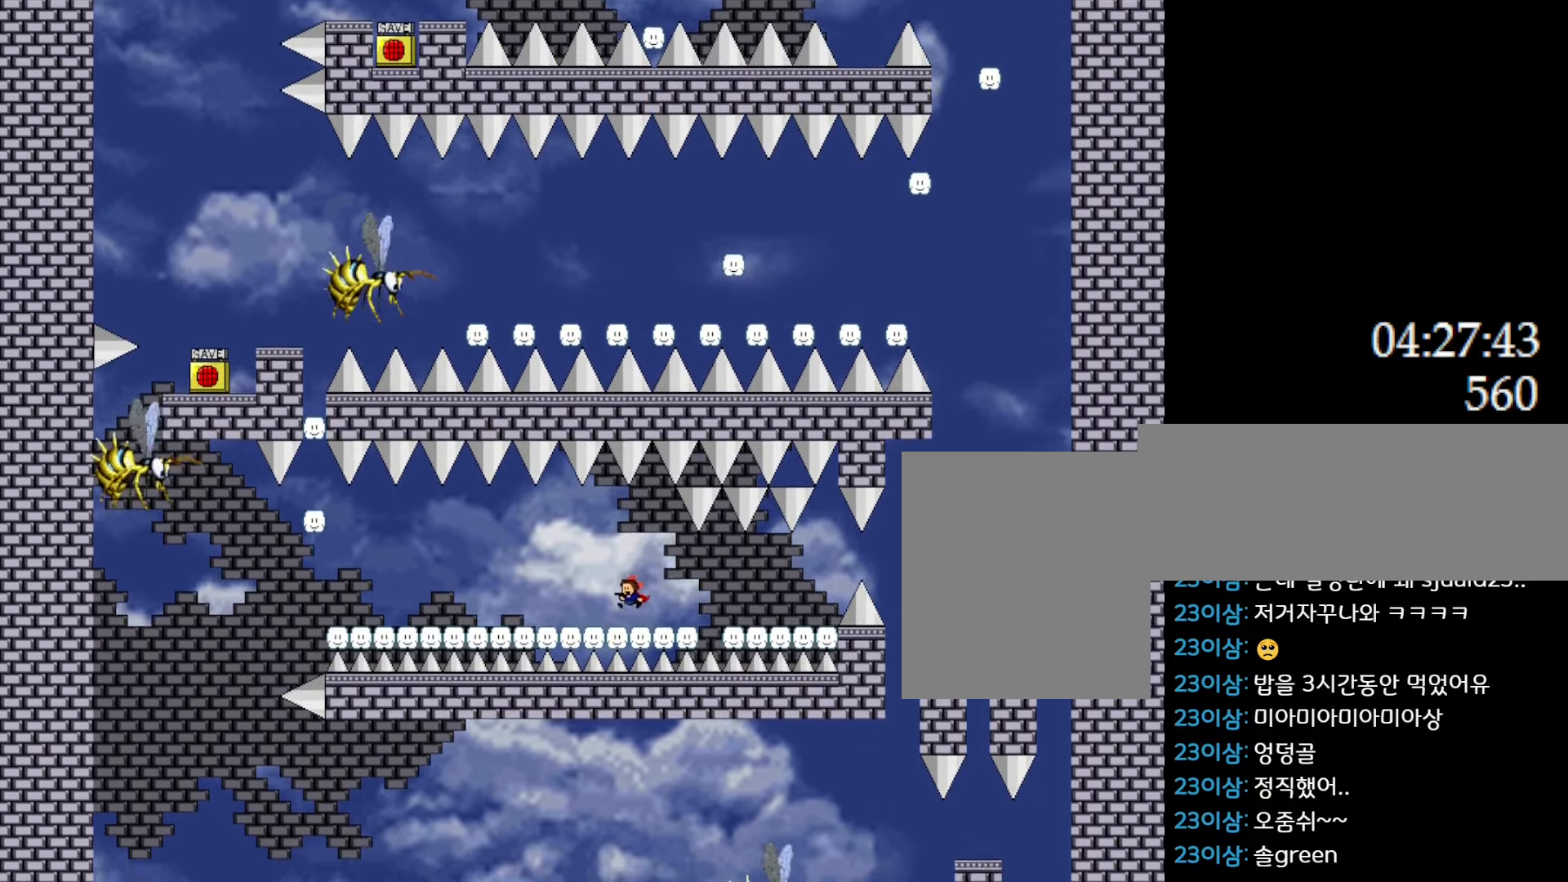
{"keys": ["l_up"], "events": [[133, "right", "down"], [150, "left", "up"], [183, "l_up", "up"], [300, "l_up", "down"], [333, "right", "up"]]}
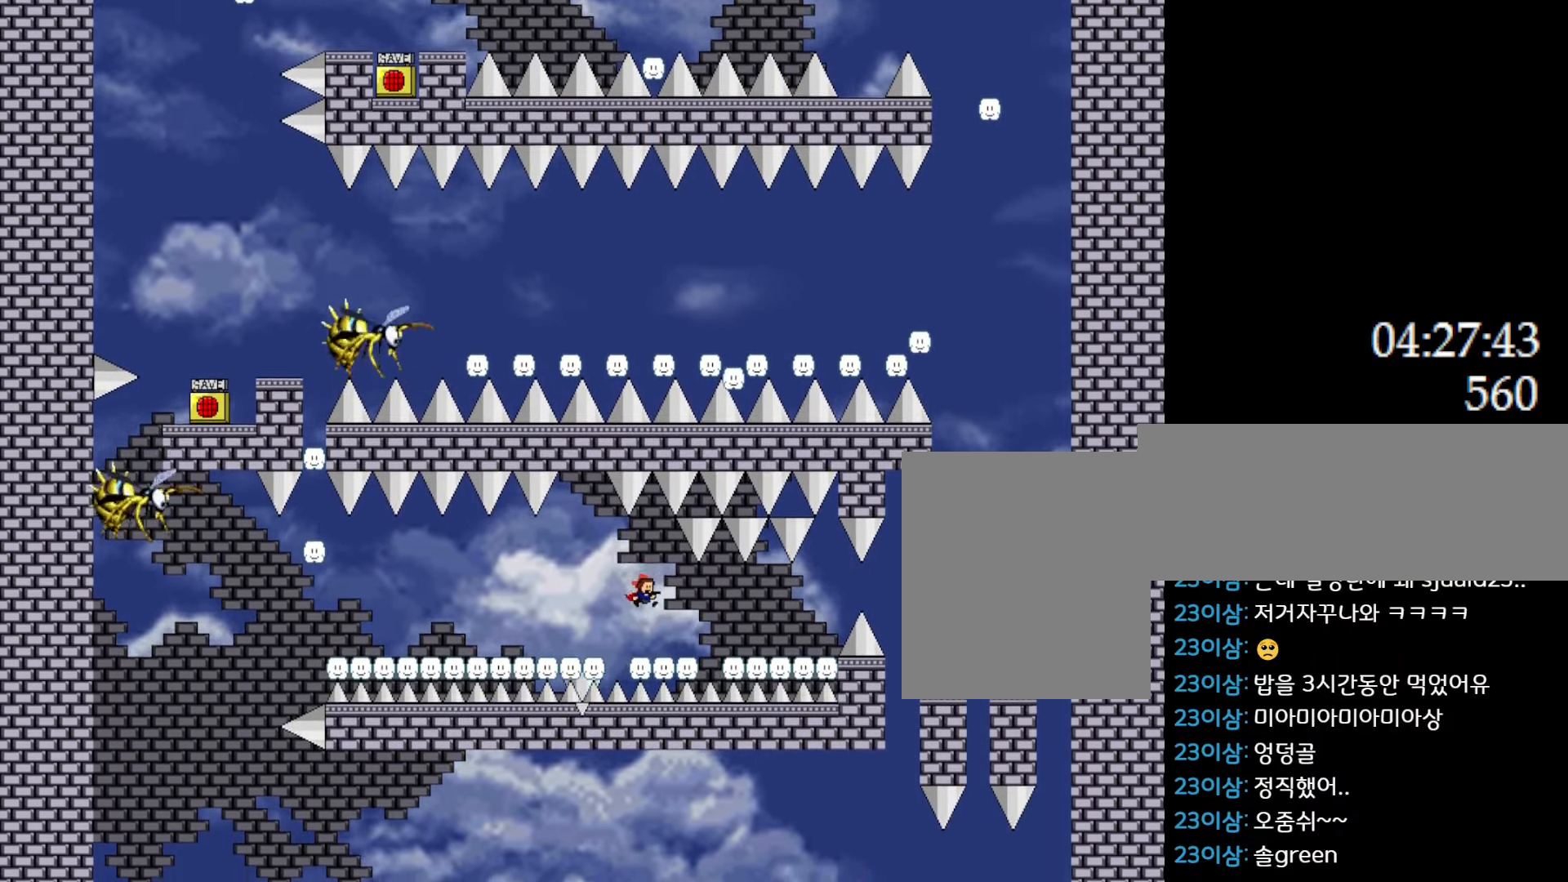
{"keys": ["l_up", "left"], "events": [[117, "left", "down"], [317, "l_up", "up"], [400, "l_up", "down"]]}
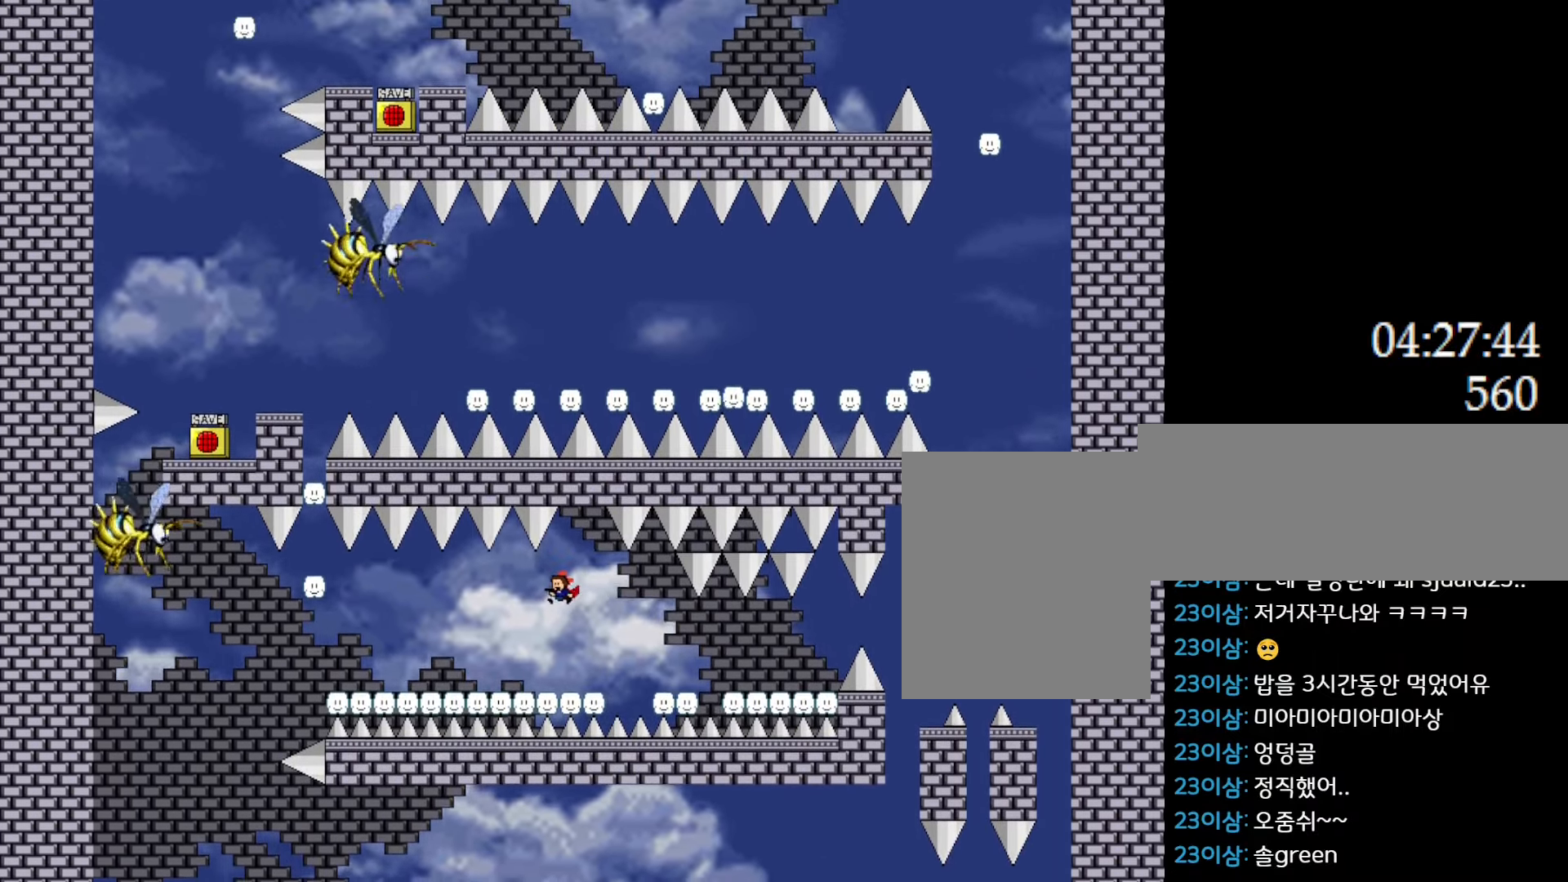
{"keys": ["l_up", "right"], "events": [[317, "right", "down"], [333, "left", "up"], [400, "l_up", "up"], [467, "l_up", "down"]]}
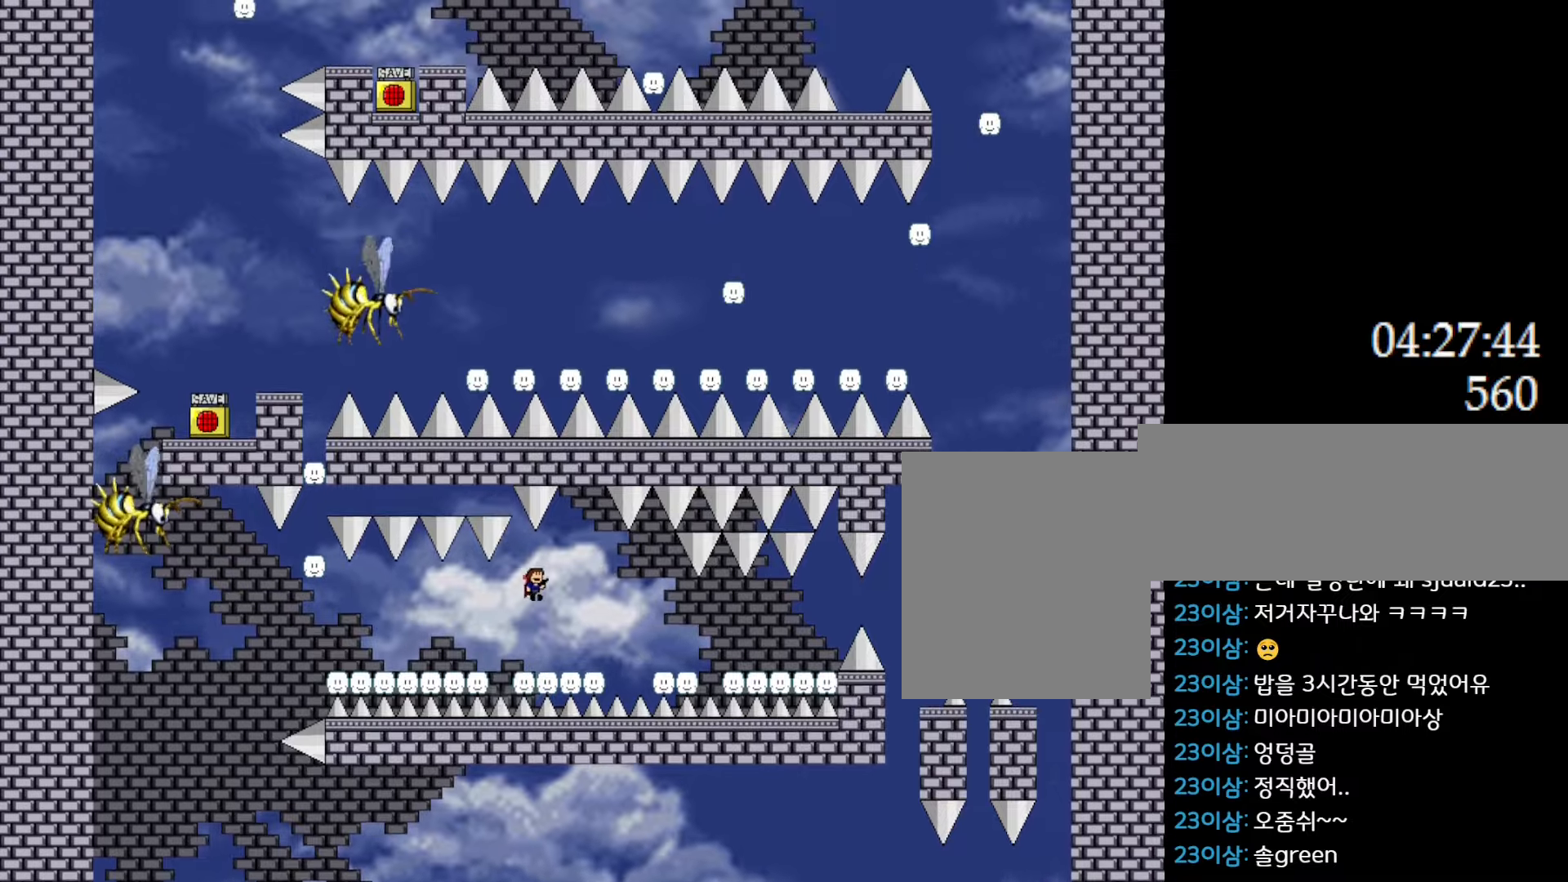
{"keys": ["l_up"], "events": [[267, "right", "up"], [350, "right", "down"], [483, "right", "up"]]}
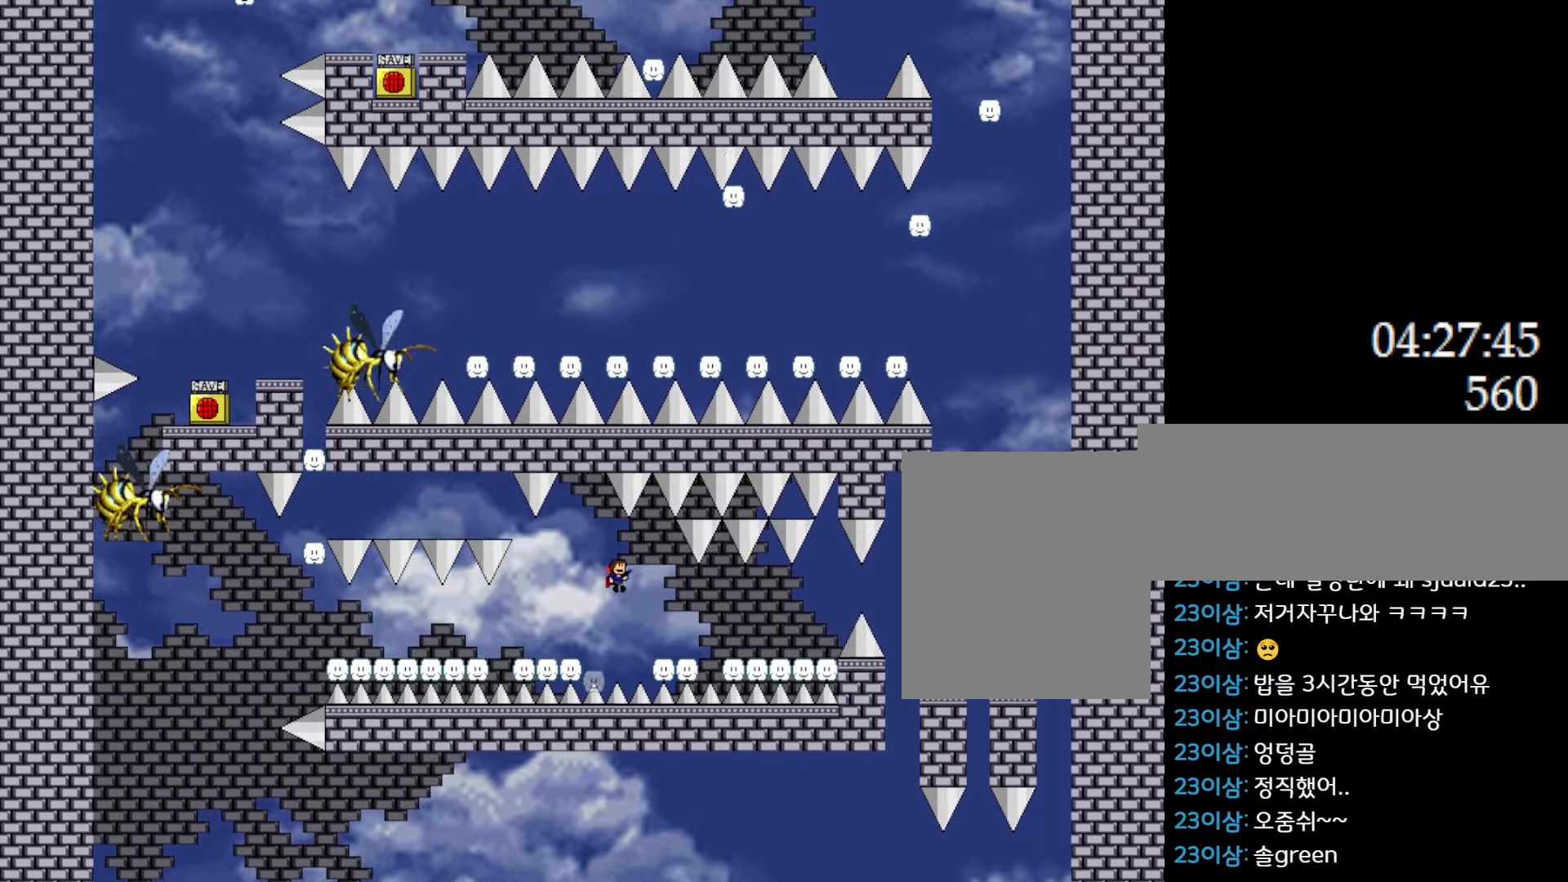
{"keys": ["l_up", "right"], "events": [[67, "l_up", "up"], [117, "right", "down"], [150, "l_up", "down"], [267, "right", "up"], [350, "right", "down"]]}
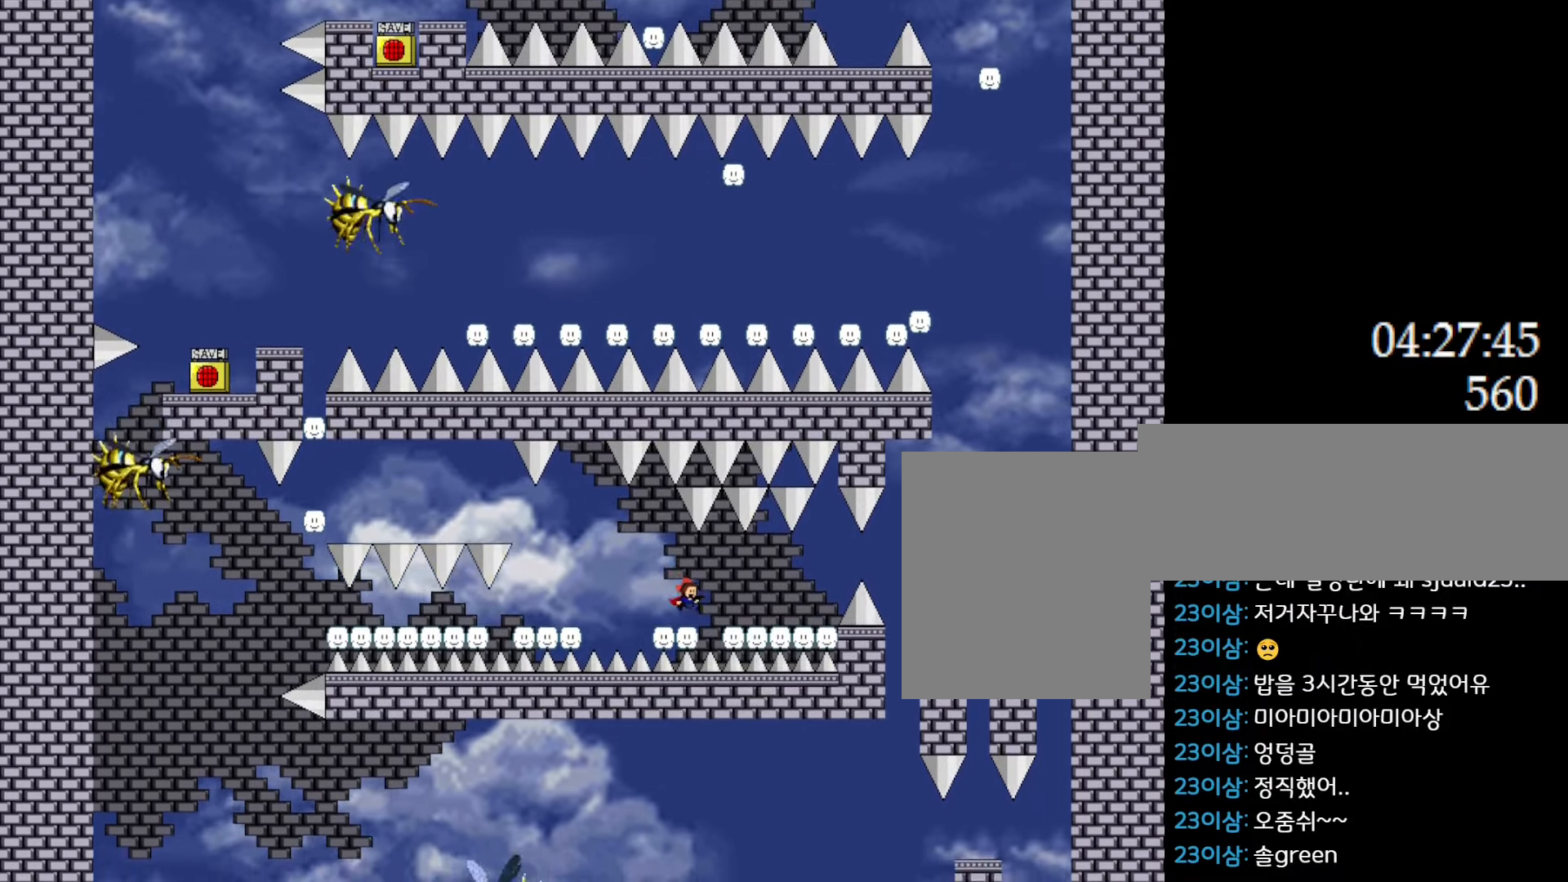
{"keys": ["l_up"], "events": [[67, "right", "up"], [100, "l_up", "up"], [100, "left", "down"], [217, "l_up", "down"], [250, "left", "up"]]}
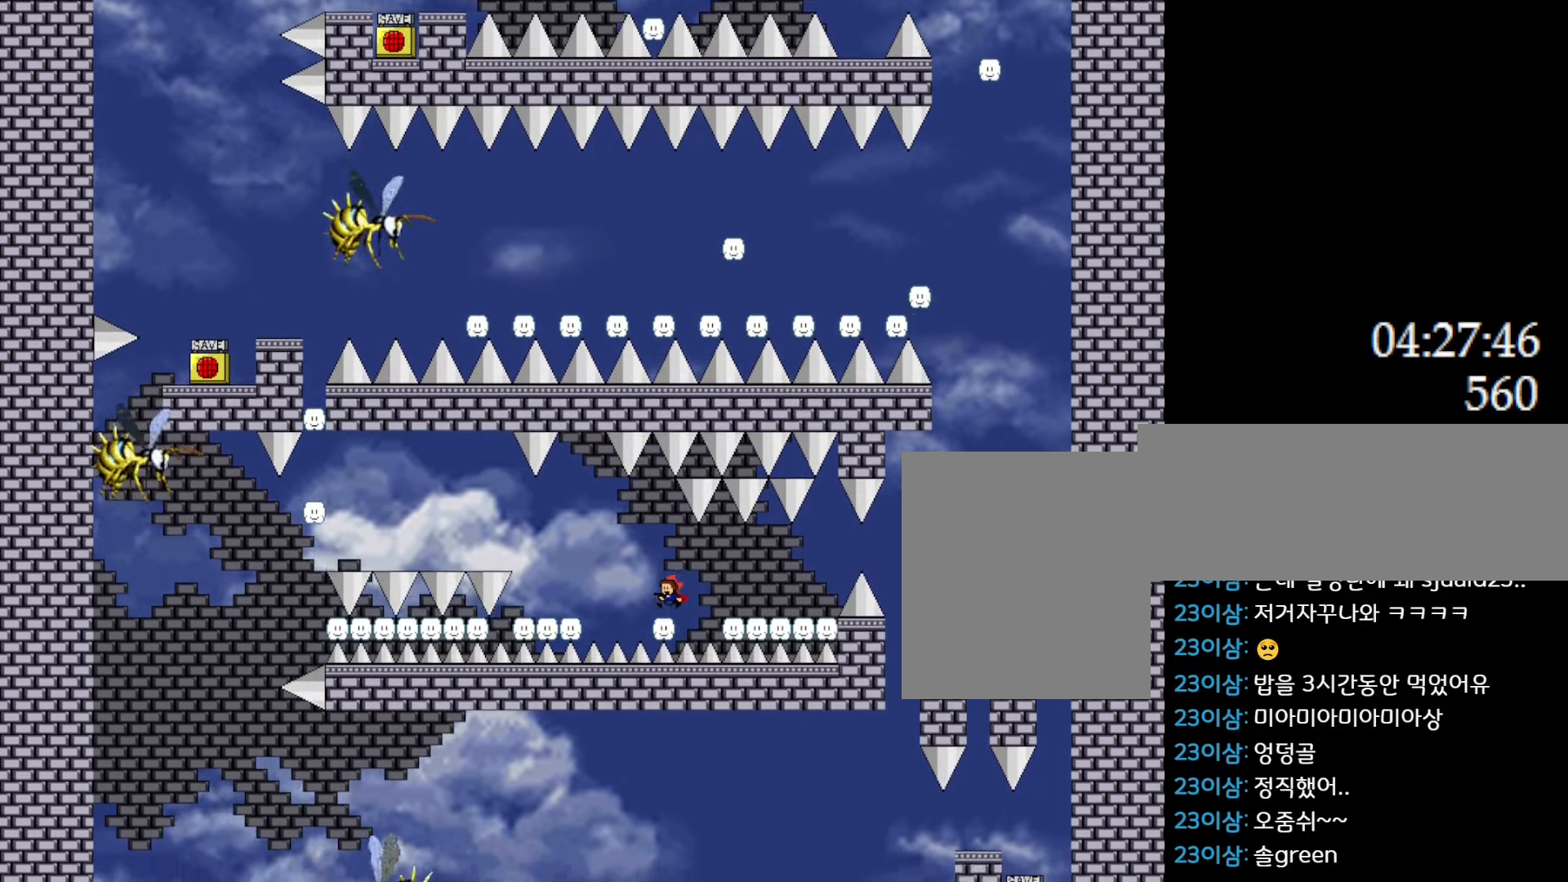
{"keys": ["l_up"], "events": [[50, "left", "down"], [167, "l_up", "up"], [267, "l_up", "down"], [467, "left", "up"]]}
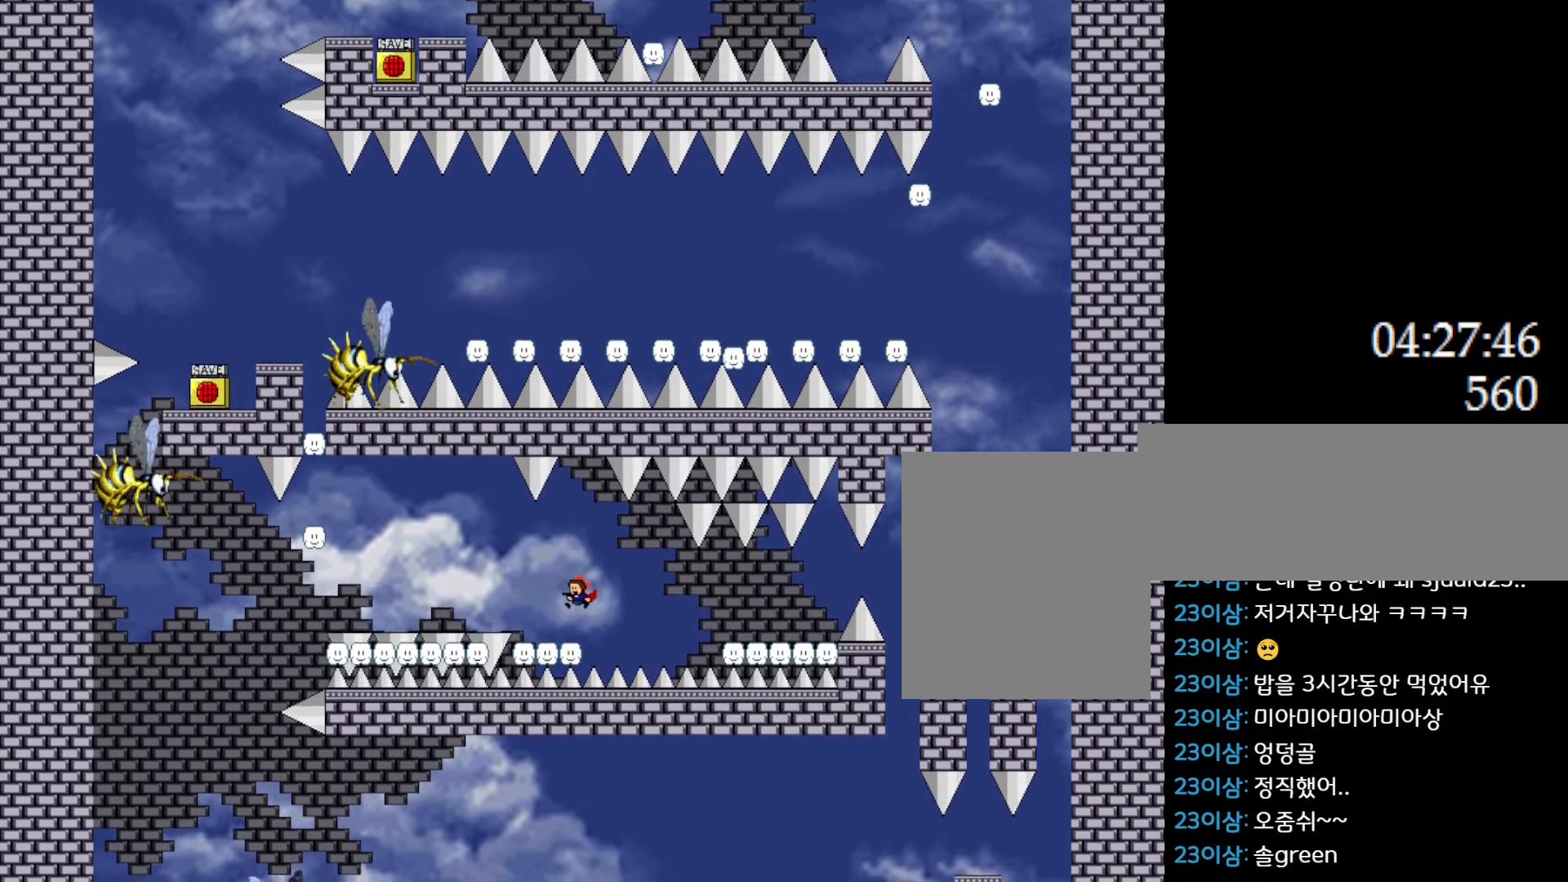
{"keys": ["l_up"], "events": [[183, "left", "down"], [217, "l_up", "up"], [283, "l_up", "down"], [417, "left", "up"]]}
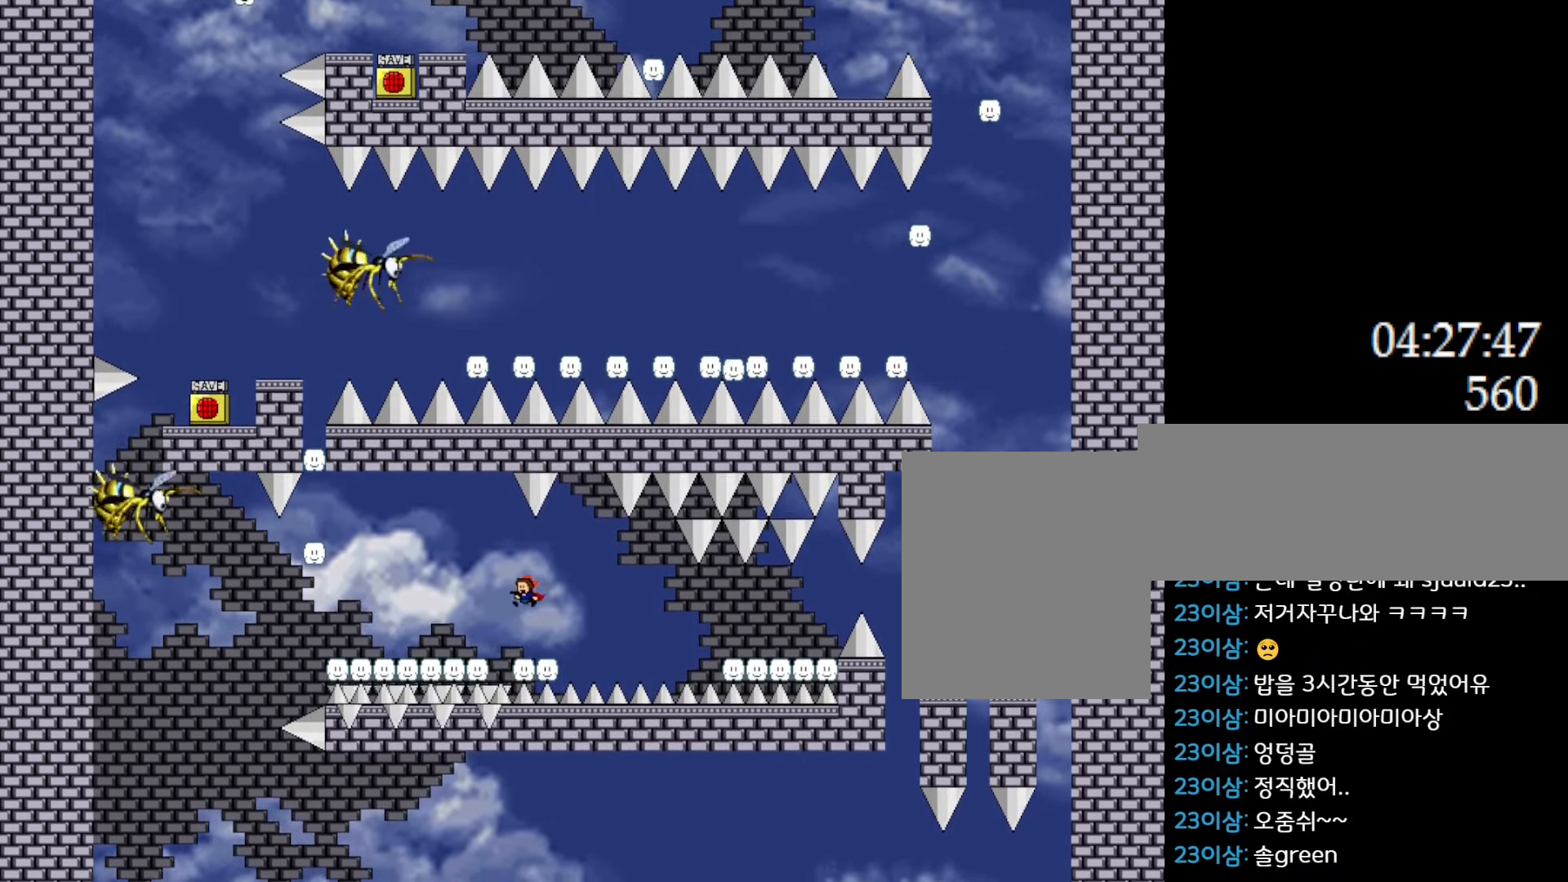
{"keys": ["left"], "events": [[83, "left", "down"], [117, "left", "up"], [217, "left", "down"], [483, "l_up", "up"]]}
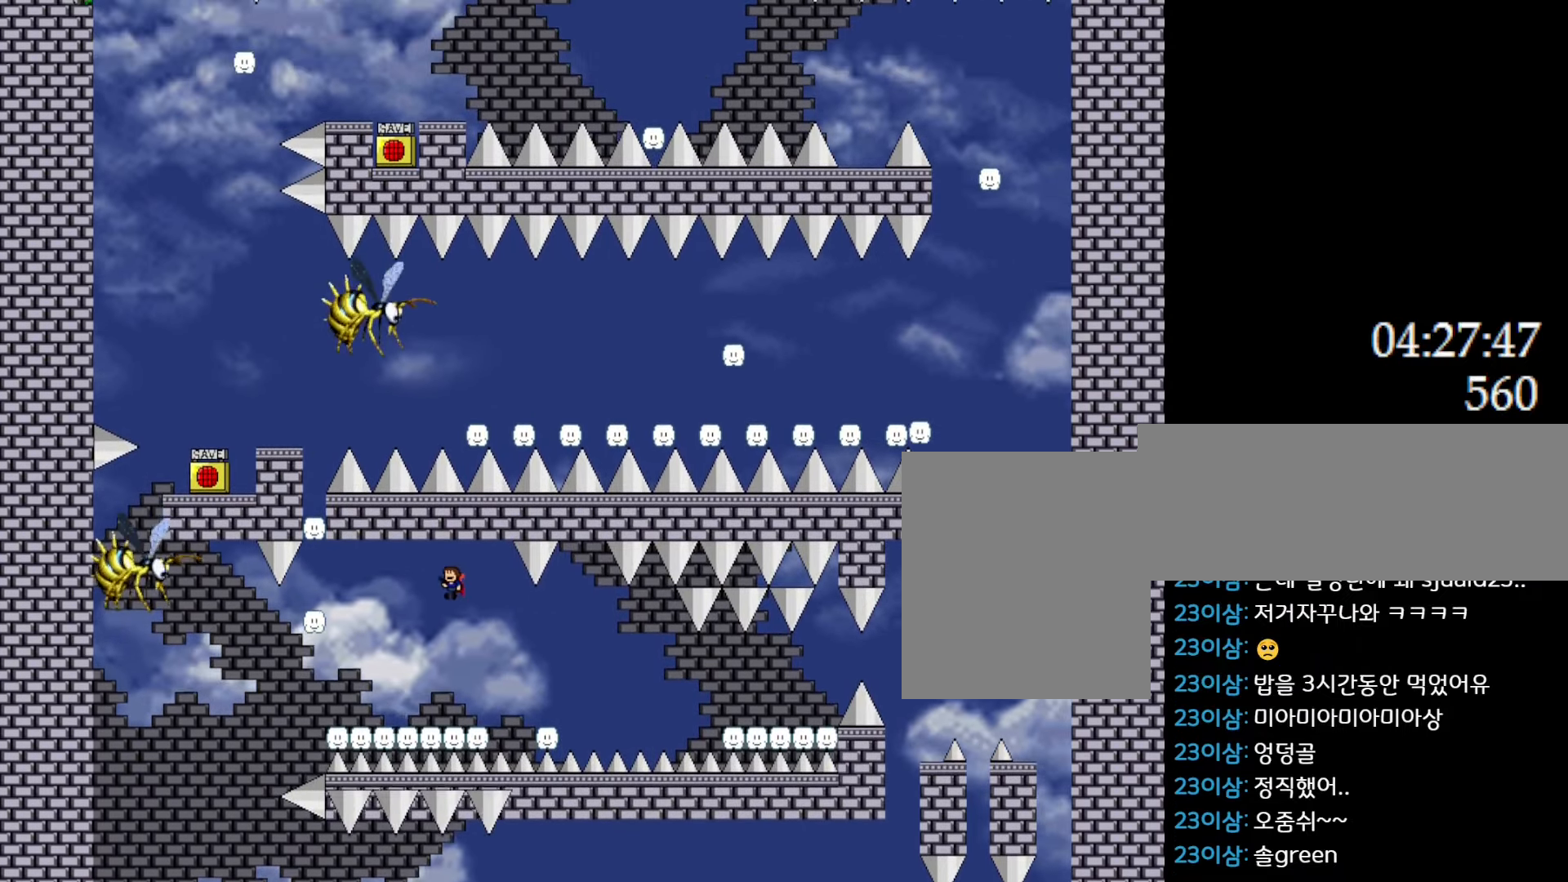
{"keys": ["l_up", "left"], "events": [[67, "l_up", "down"], [333, "left", "up"], [417, "left", "down"]]}
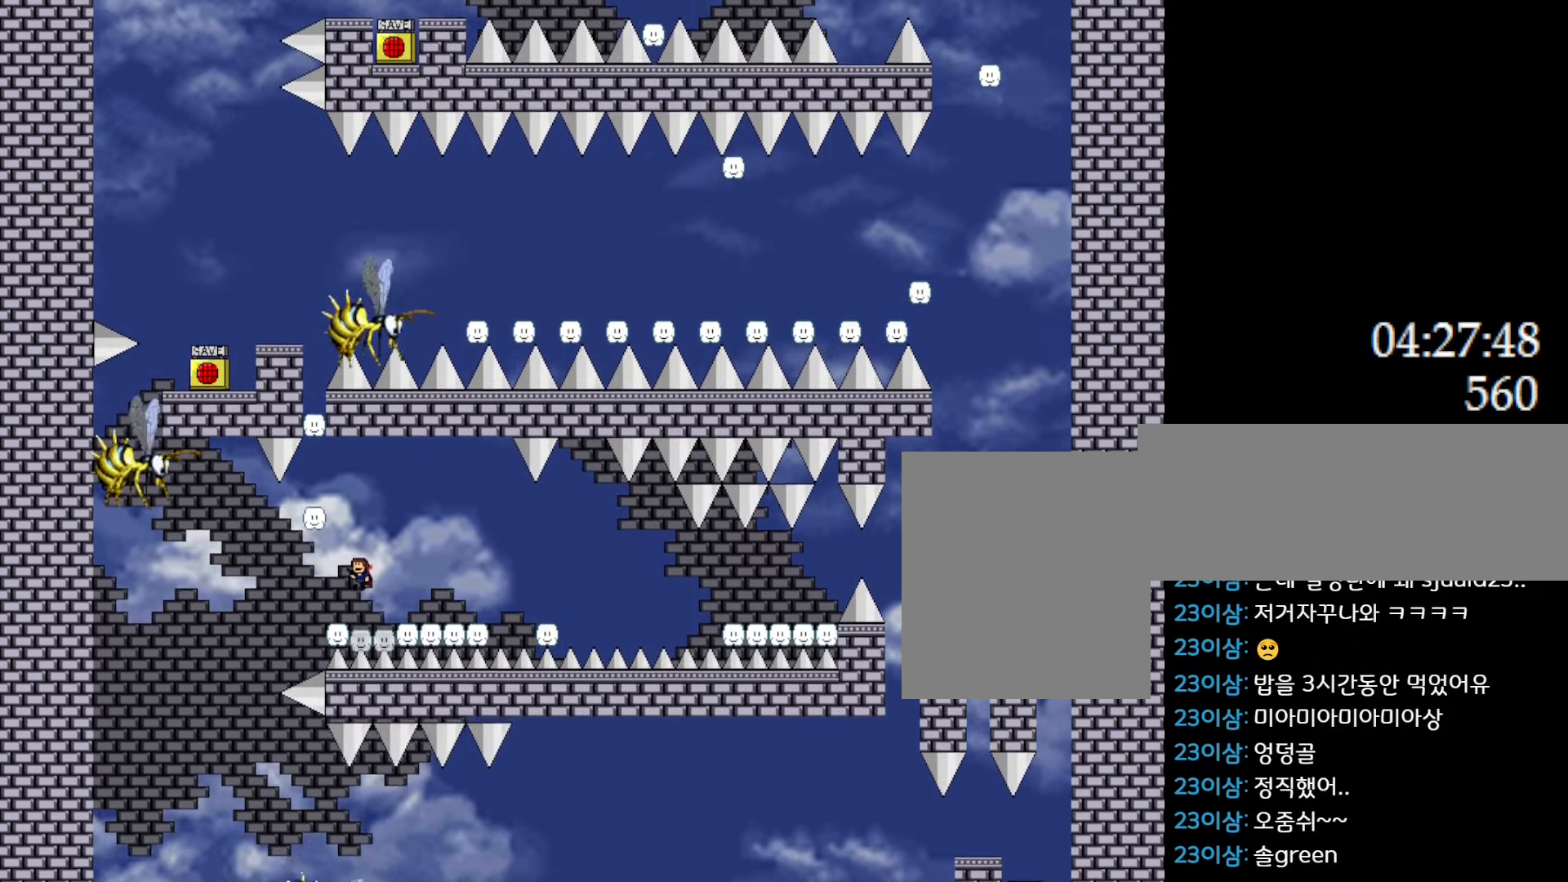
{"keys": [], "events": [[100, "l_up", "up"], [217, "left", "up"]]}
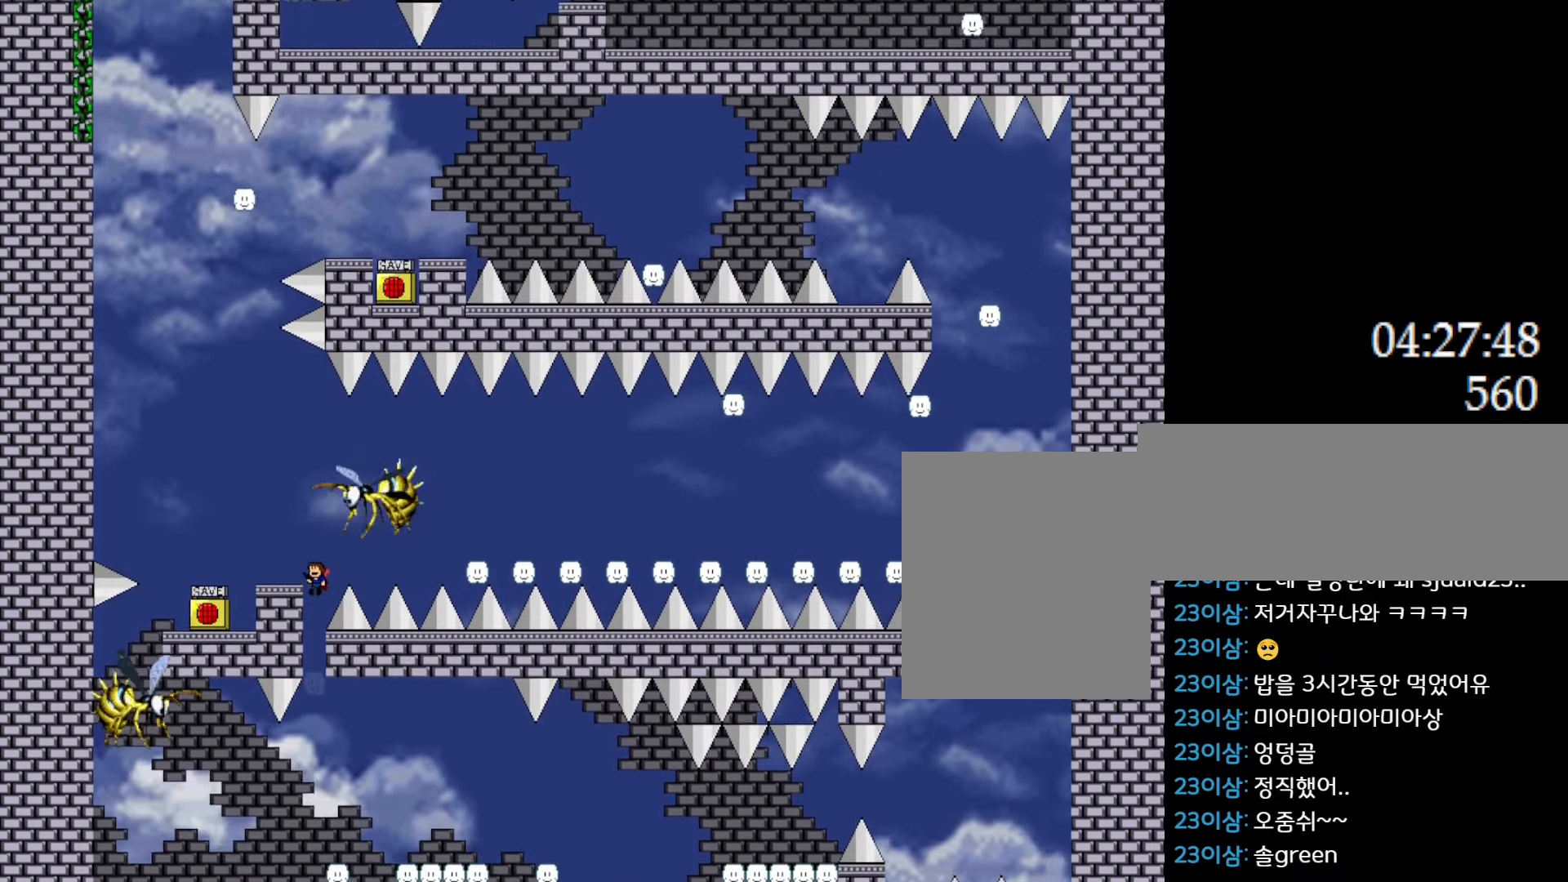
{"keys": [], "events": [[133, "left", "down"], [483, "left", "up"]]}
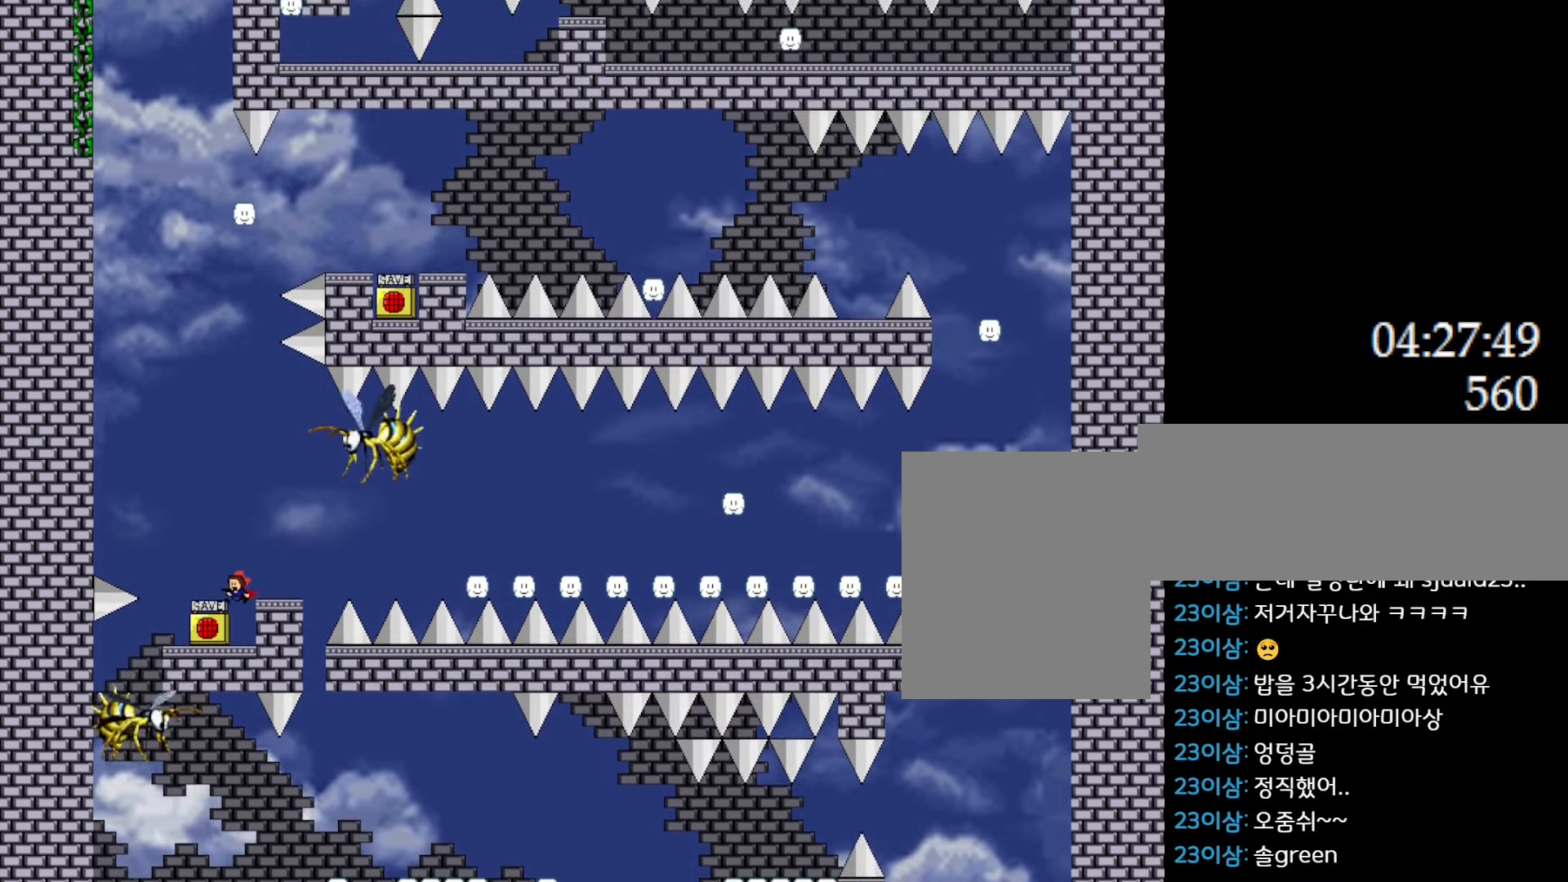
{"keys": [], "events": [[250, "z", "down"], [350, "z", "up"], [400, "z", "down"], [500, "z", "up"]]}
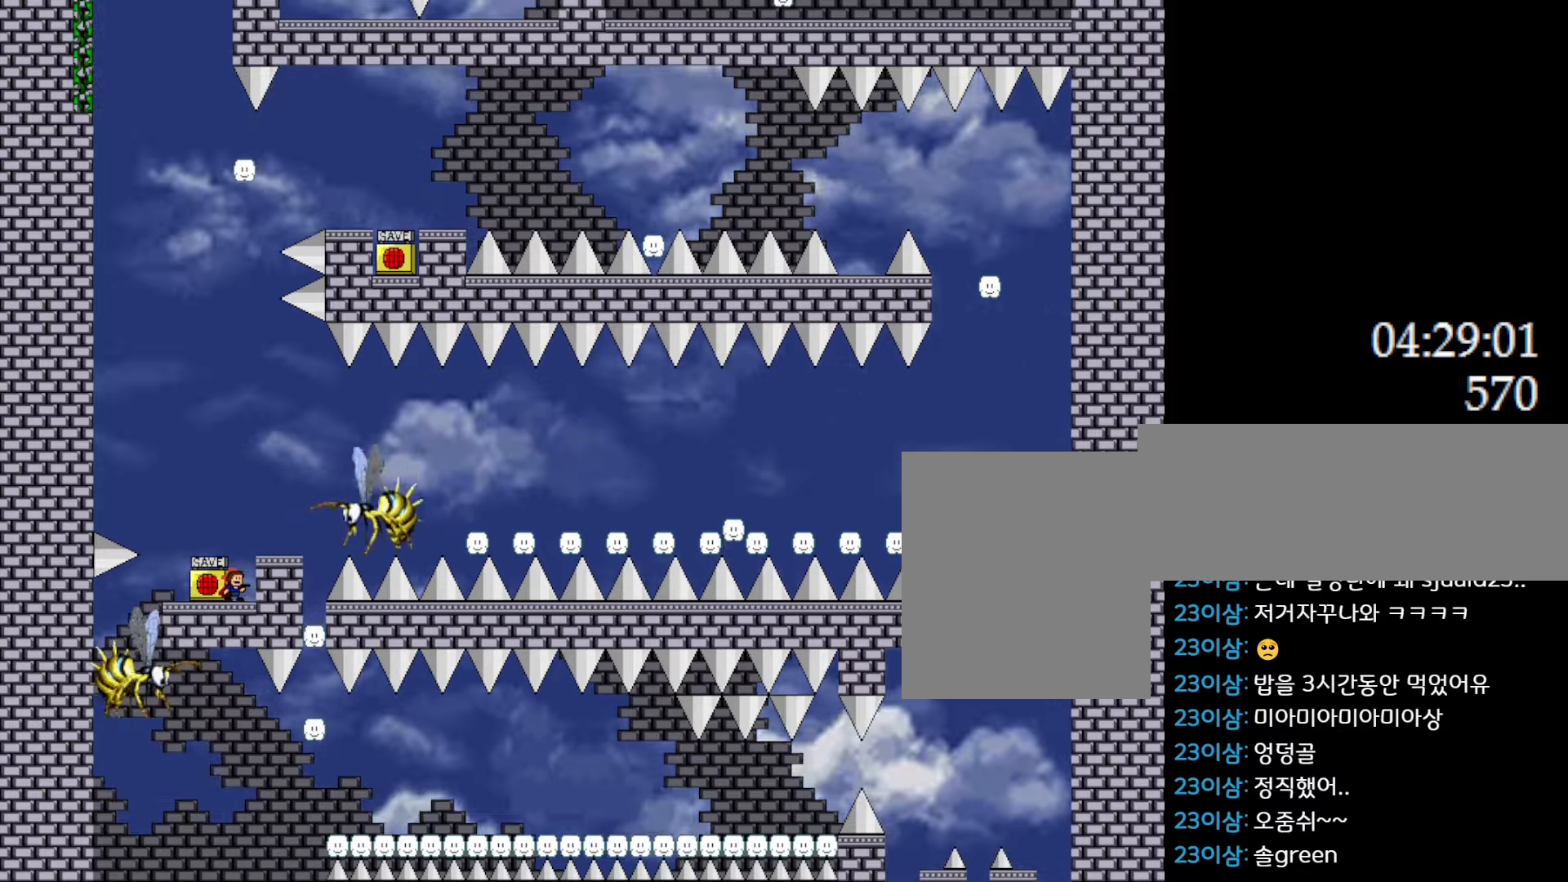
{"keys": [], "events": [[250, "l_up", "down"], [267, "right", "down"], [400, "l_up", "up"], [500, "right", "up"]]}
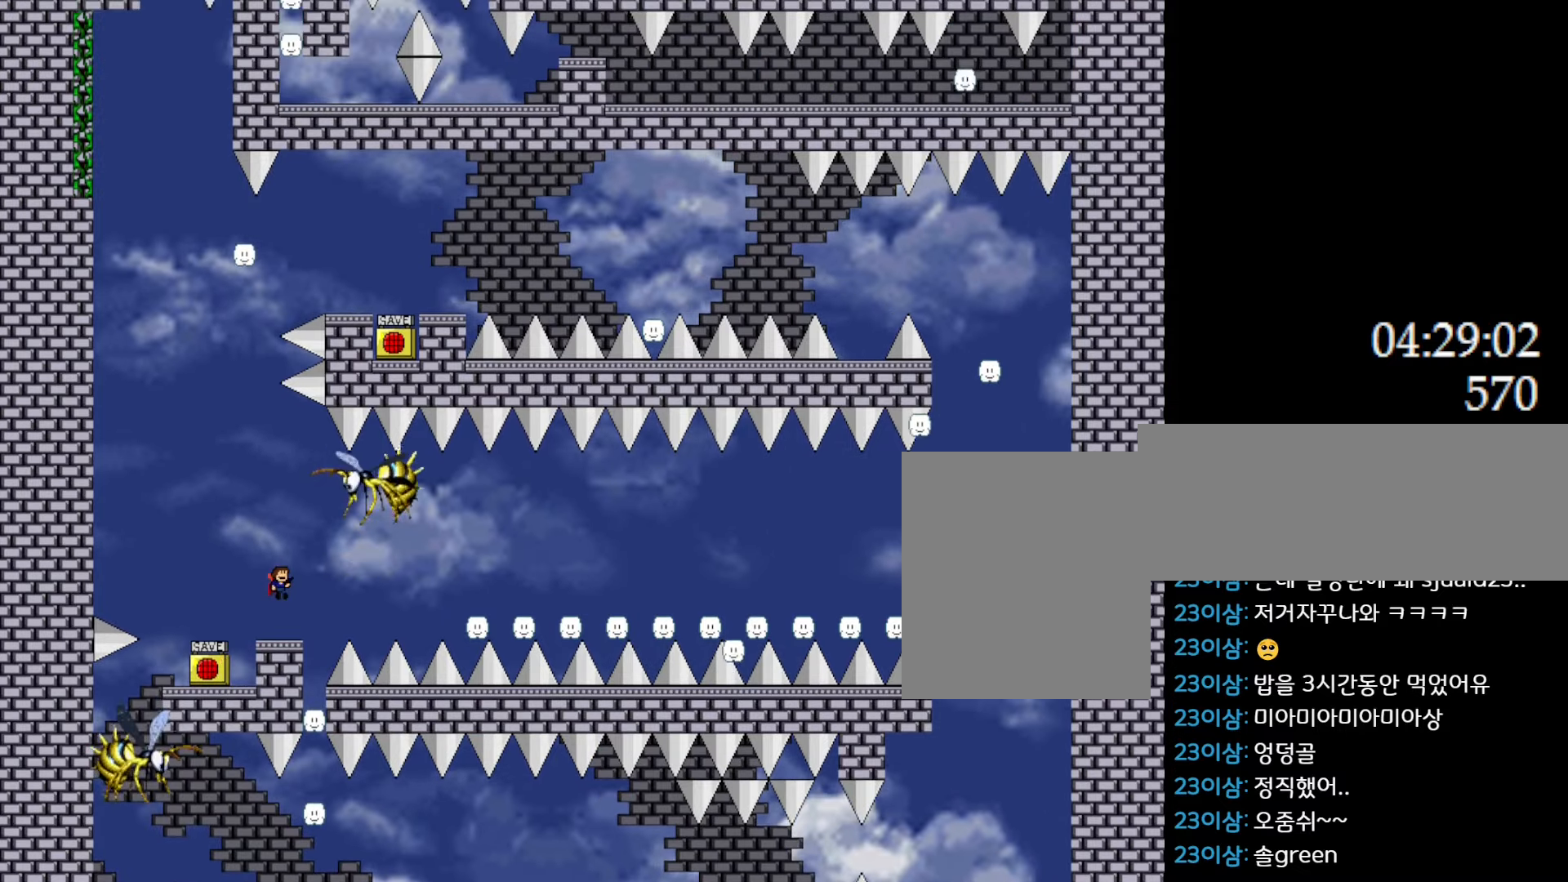
{"keys": ["l_up", "right"], "events": [[333, "l_up", "down"], [450, "right", "down"]]}
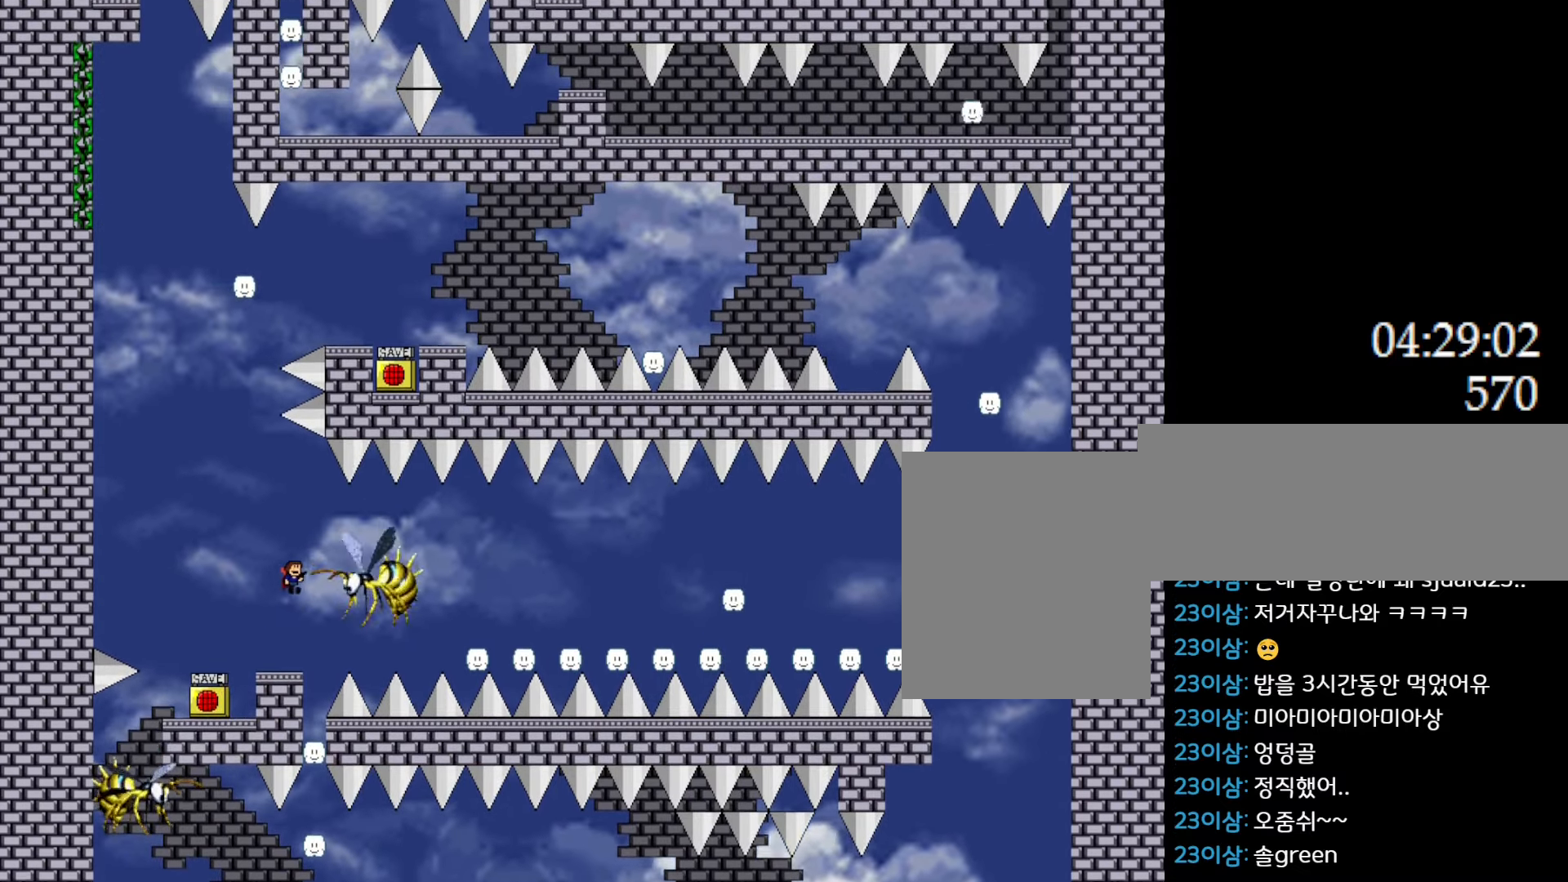
{"keys": ["right"], "events": [[250, "l_up", "up"], [400, "l_up", "down"], [450, "l_up", "up"]]}
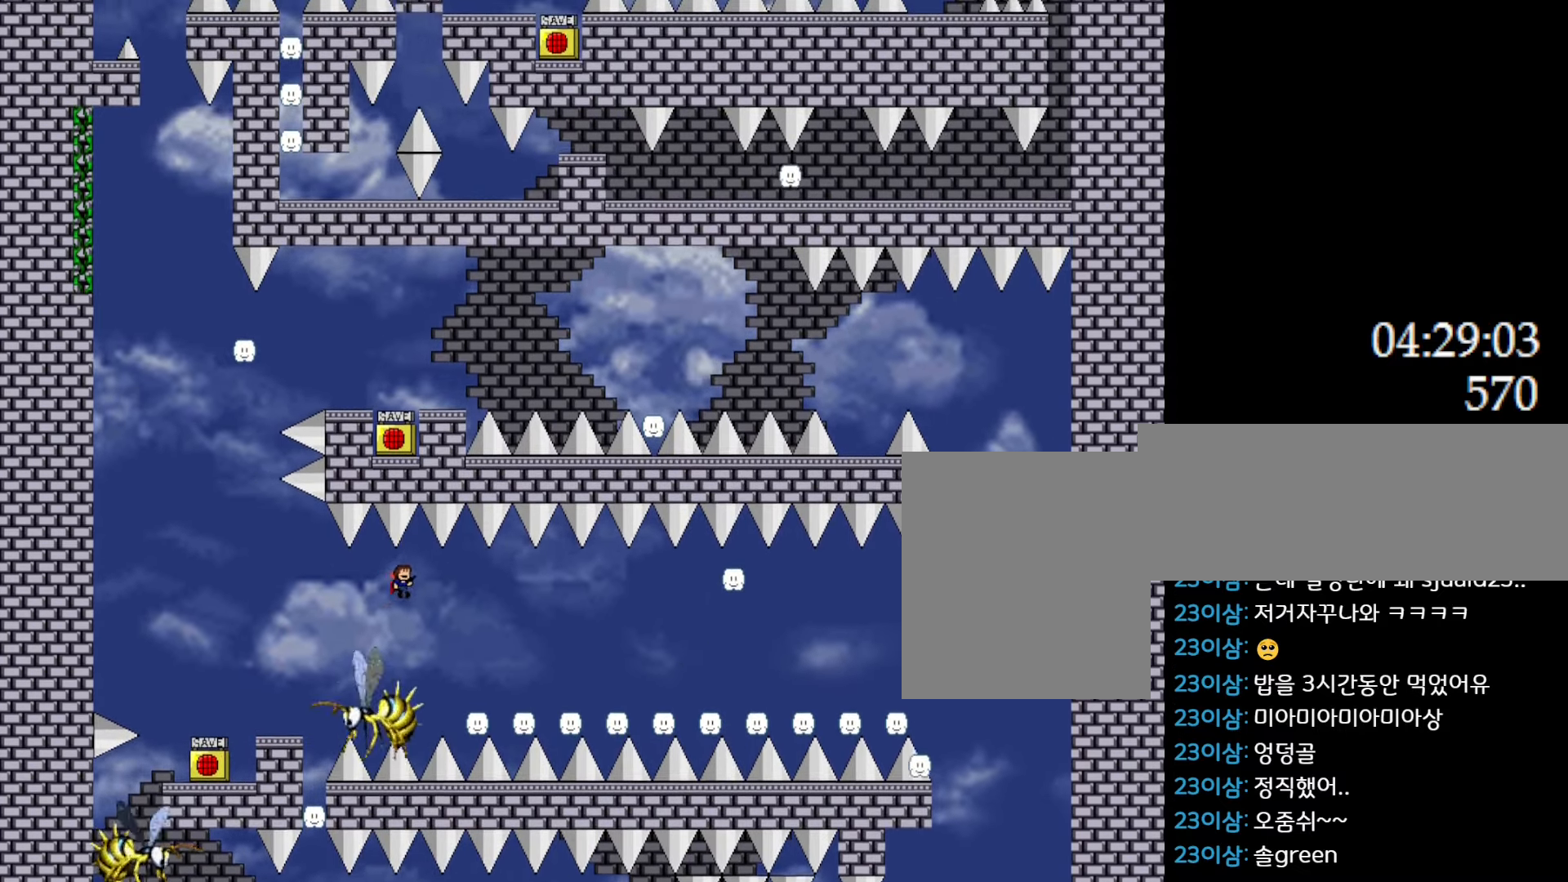
{"keys": ["l_up", "right"], "events": [[50, "l_up", "down"], [350, "right", "up"], [483, "right", "down"]]}
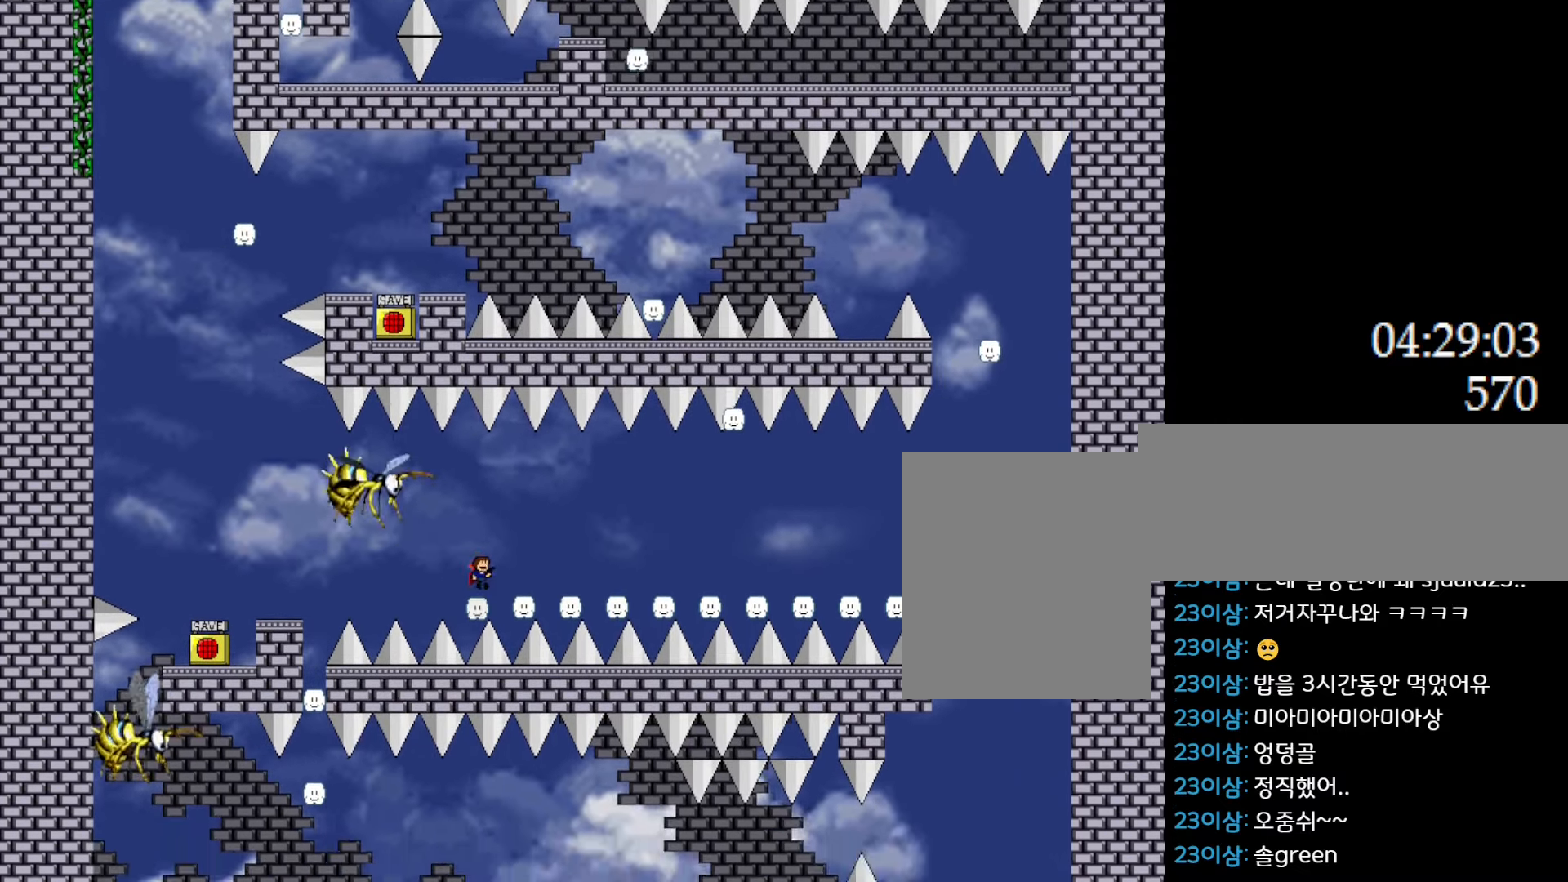
{"keys": ["l_up"], "events": [[167, "l_up", "up"], [283, "l_up", "down"], [433, "right", "up"]]}
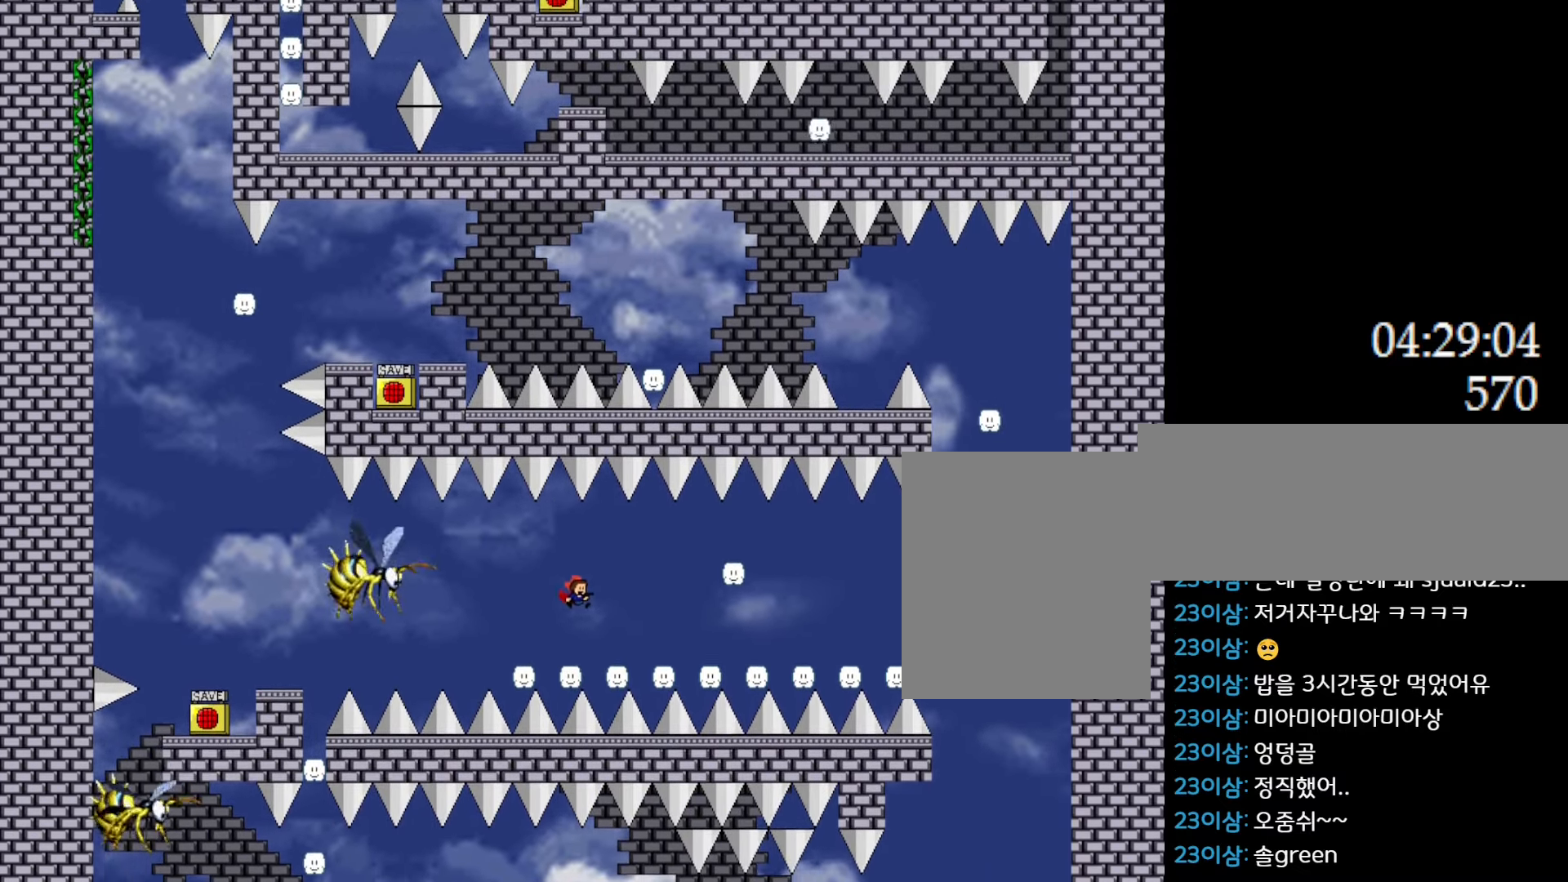
{"keys": ["l_up", "right"], "events": [[167, "right", "down"], [317, "l_up", "up"], [417, "l_up", "down"]]}
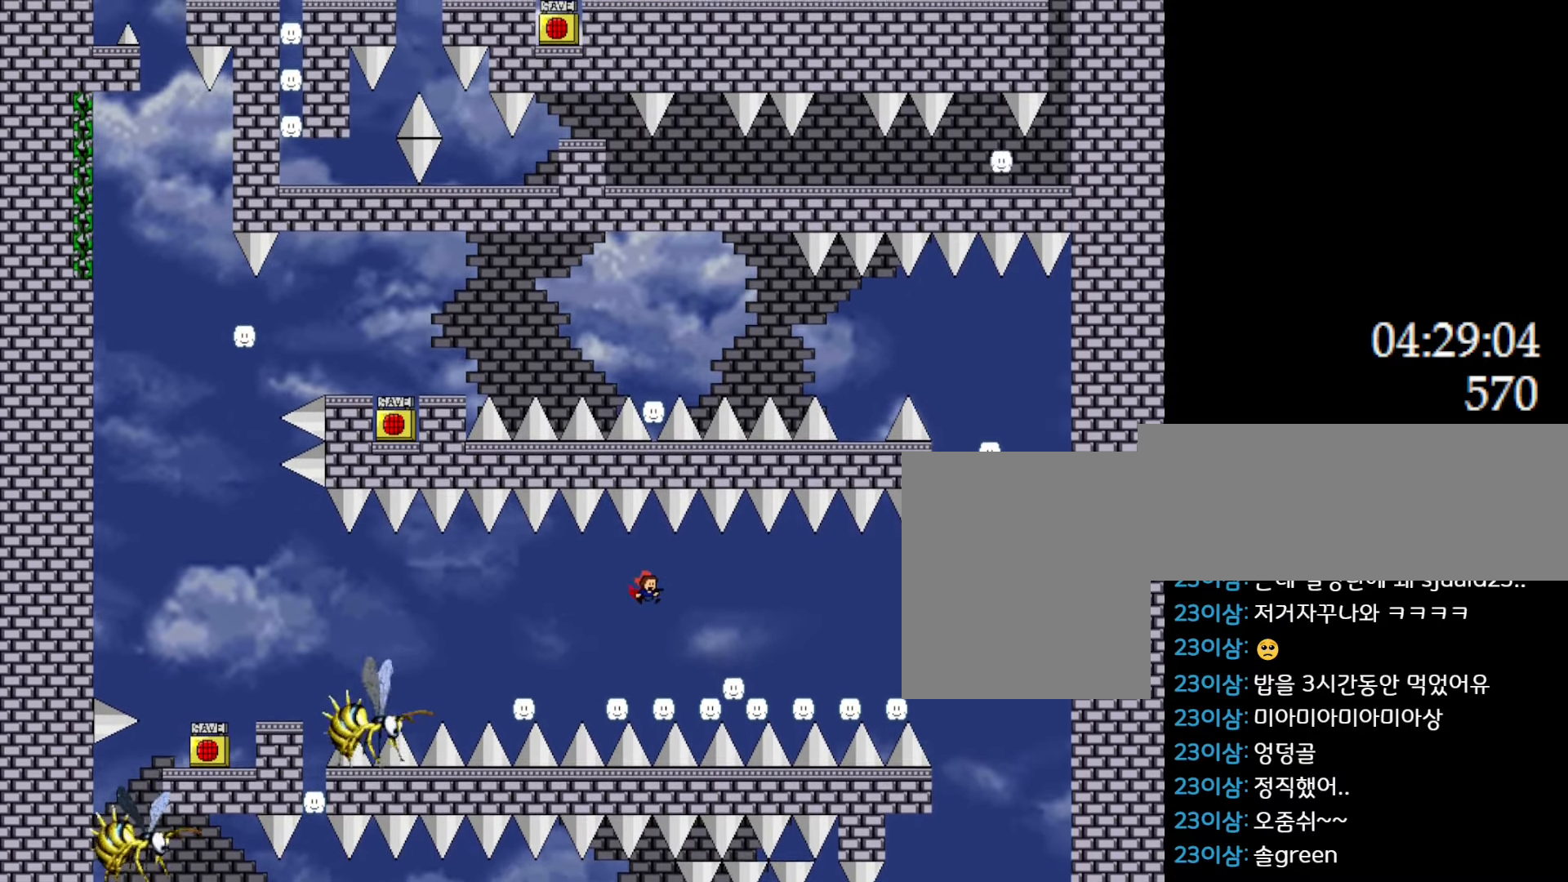
{"keys": ["l_up", "right"], "events": [[17, "right", "up"], [267, "right", "down"]]}
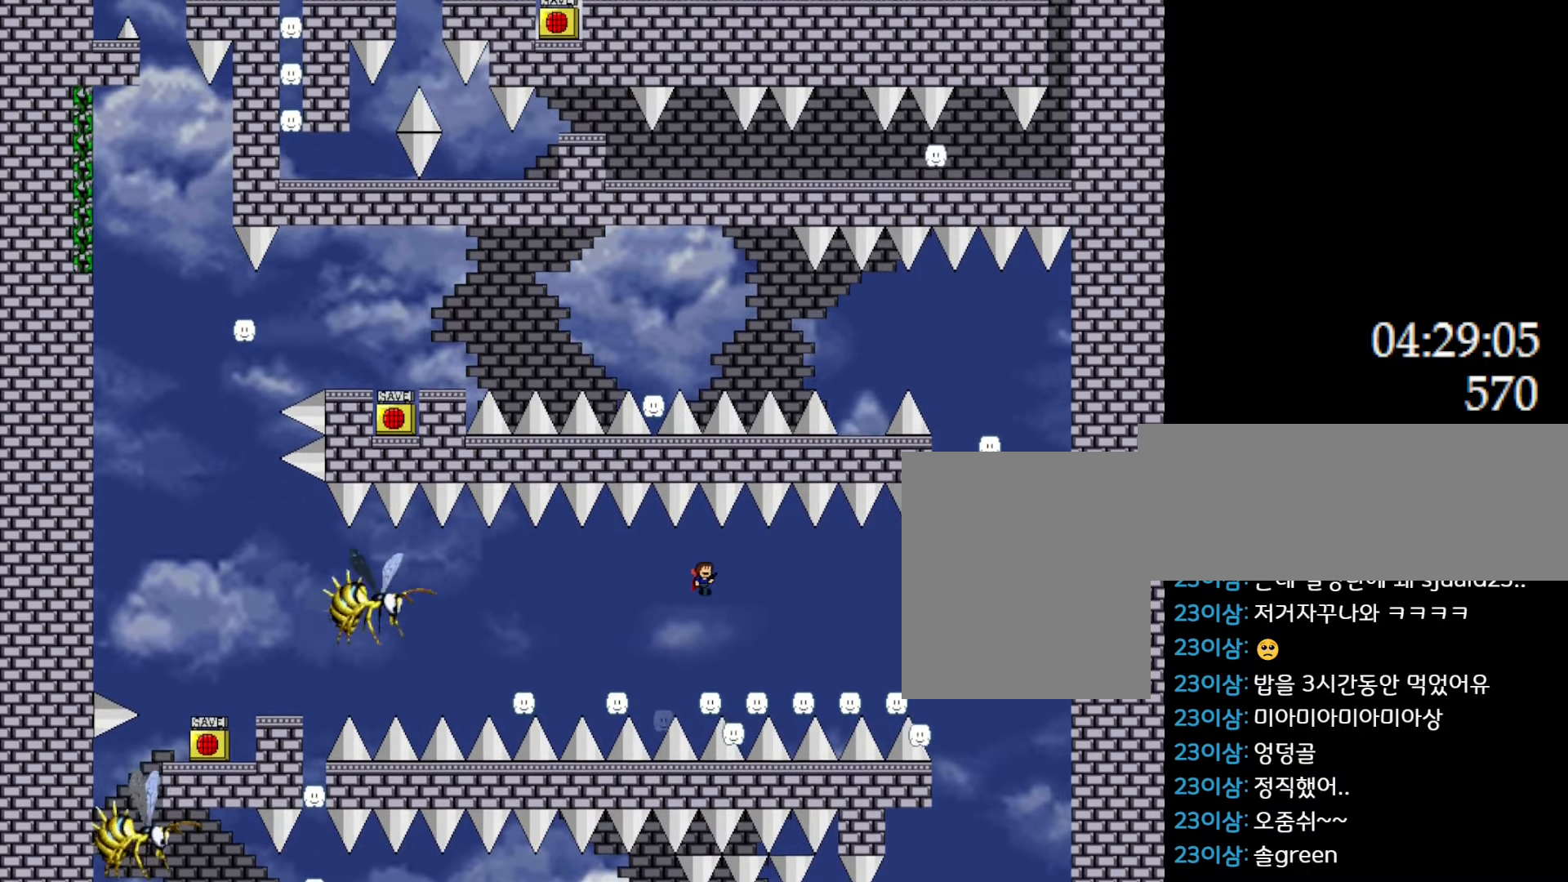
{"keys": ["l_up", "left"], "events": [[33, "l_up", "up"], [117, "l_up", "down"], [300, "right", "up"], [450, "left", "down"]]}
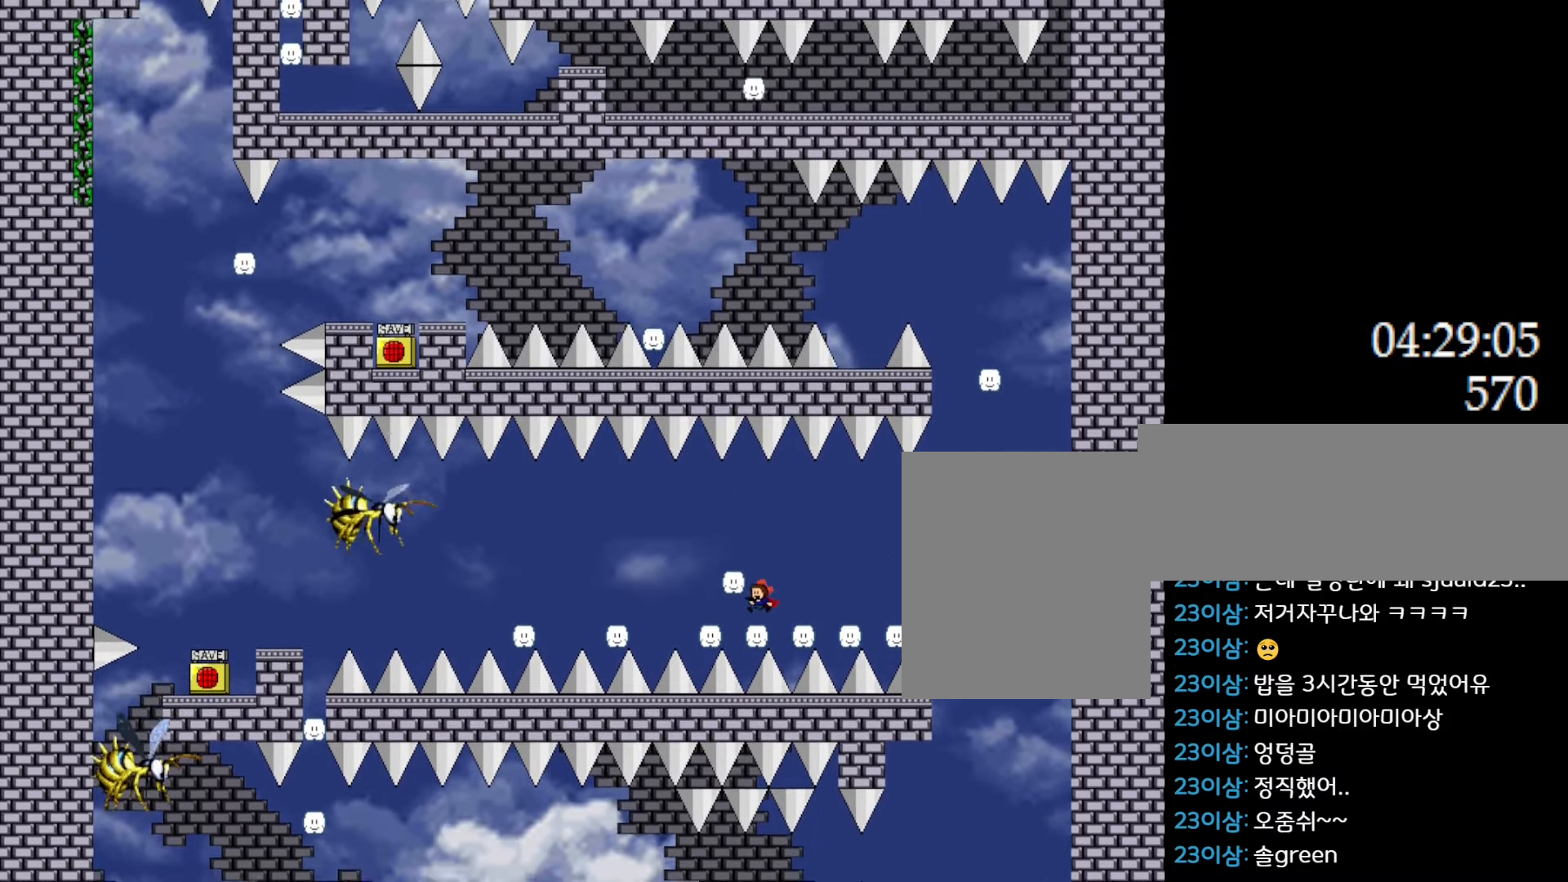
{"keys": ["l_up"], "events": [[17, "left", "up"], [100, "right", "down"], [217, "l_up", "up"], [267, "right", "up"], [283, "l_up", "down"]]}